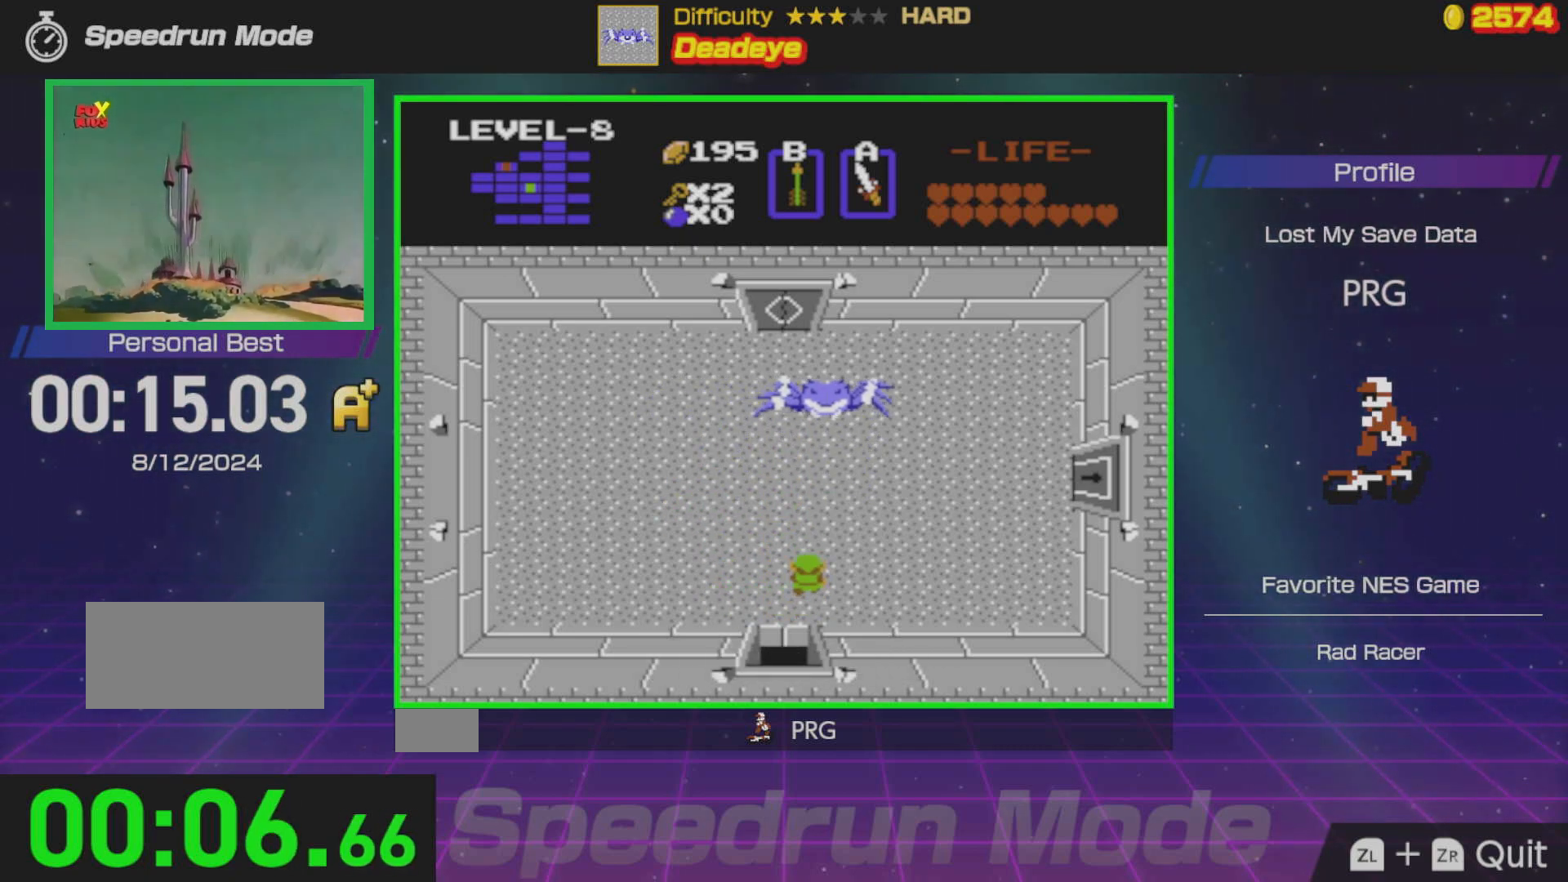
Gameplay with a controller (Nintendo layout); each line is a JSON object with the inputs held at the frame after it. "events" lists button and stick changes between this image and that frame as [ms after this image, input, new state], when the widget could be followed in between. Not read: L3 R3.
{"buttons": ["DPAD_RIGHT"], "events": [[67, "B", "down"], [150, "B", "up"], [217, "DPAD_RIGHT", "down"]]}
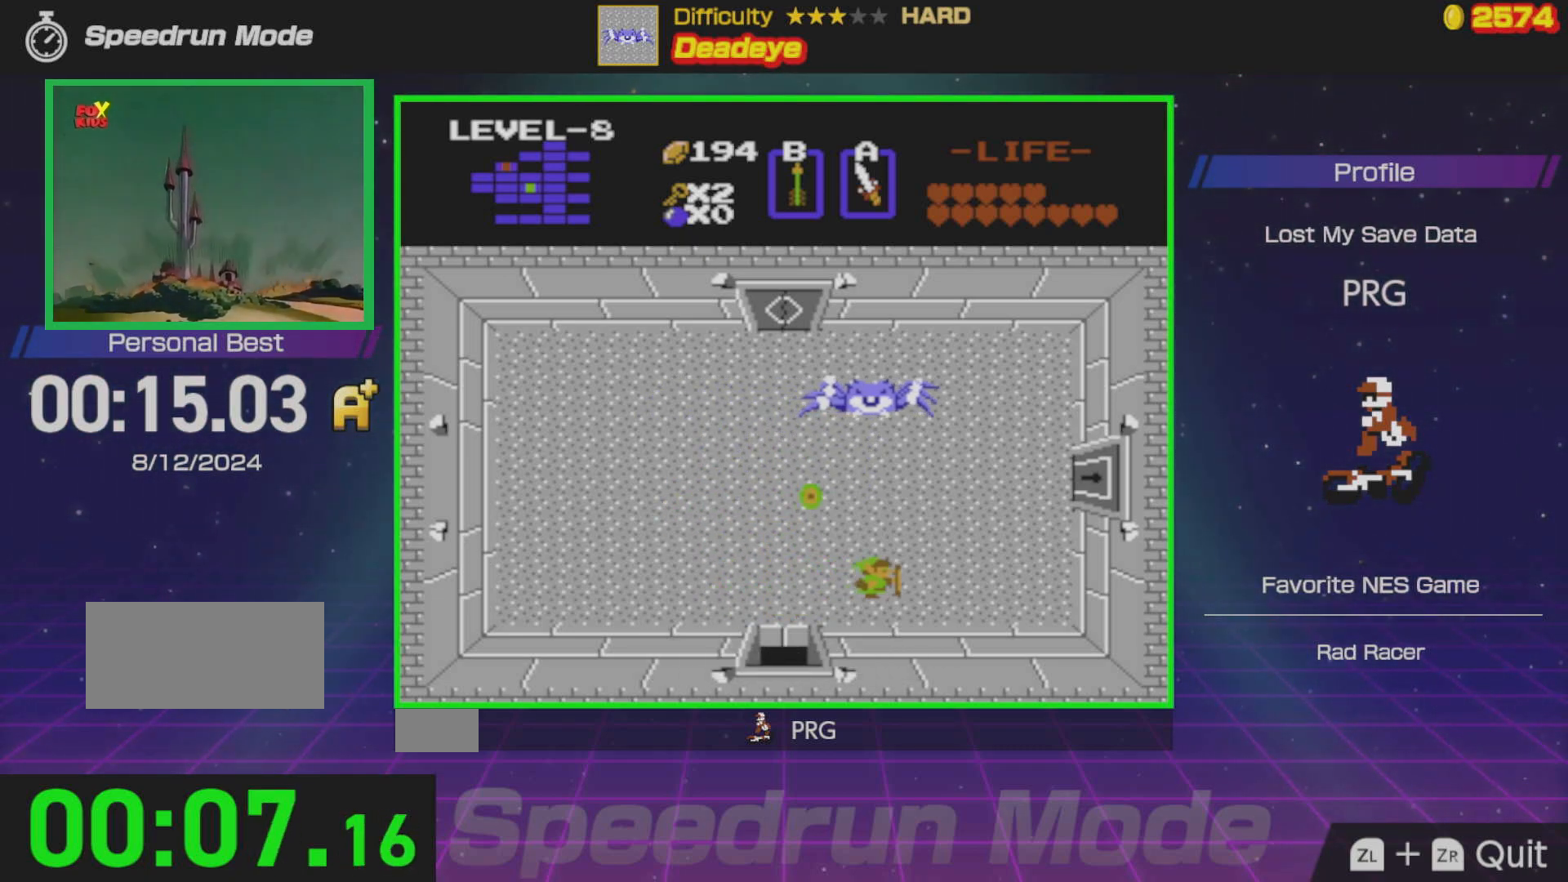
{"buttons": ["DPAD_RIGHT"], "events": [[17, "DPAD_UP", "down"], [33, "DPAD_RIGHT", "up"], [200, "DPAD_UP", "up"], [217, "B", "down"], [317, "B", "up"], [417, "DPAD_RIGHT", "down"]]}
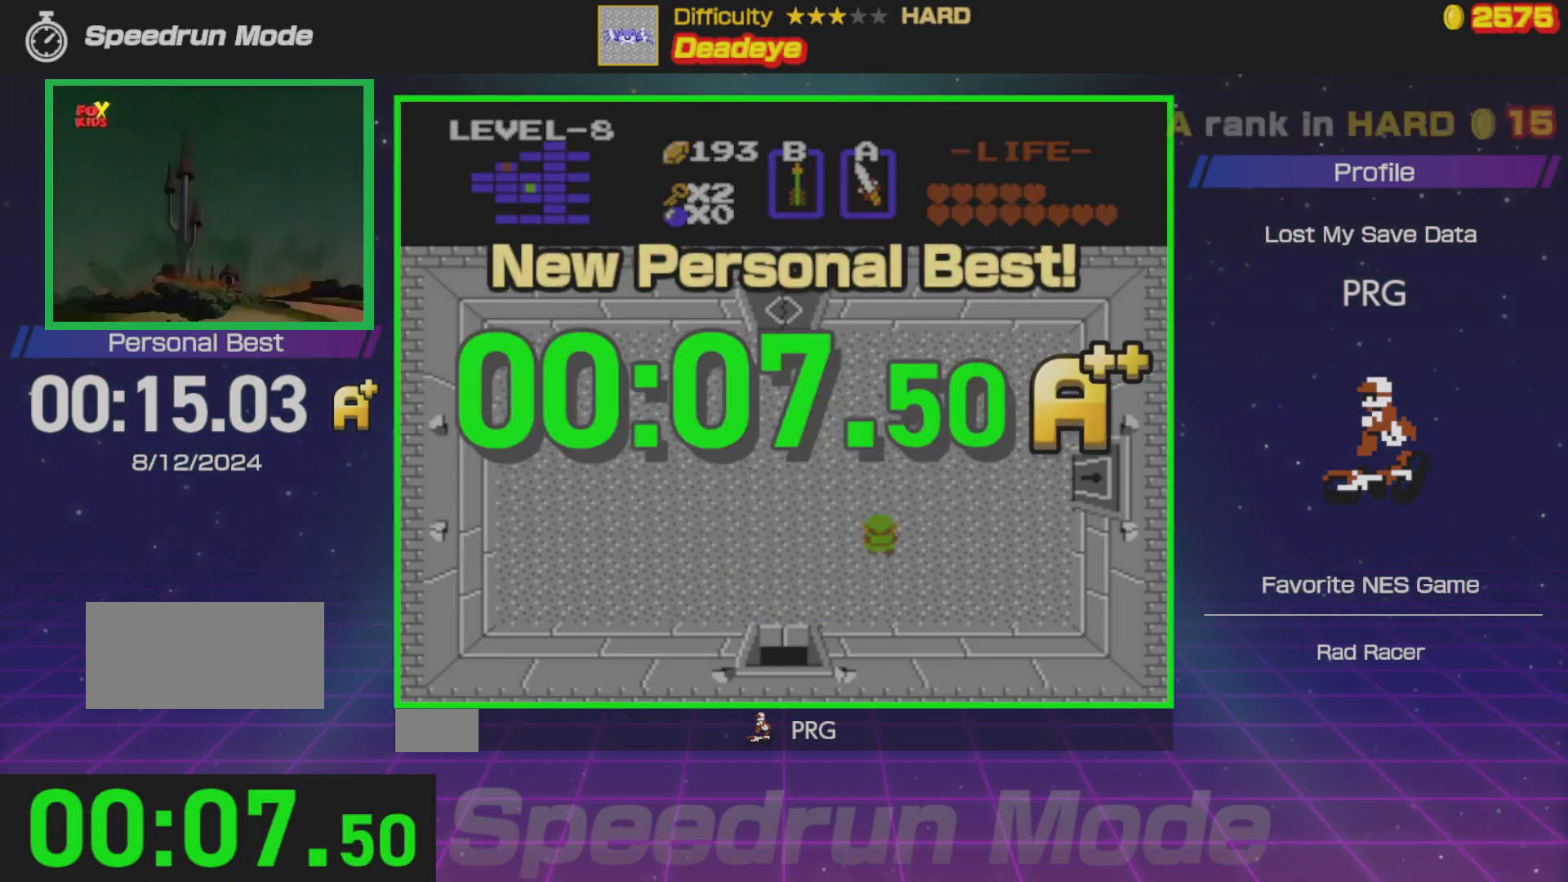
{"buttons": [], "events": [[117, "DPAD_RIGHT", "up"], [117, "DPAD_UP", "down"], [167, "DPAD_UP", "up"]]}
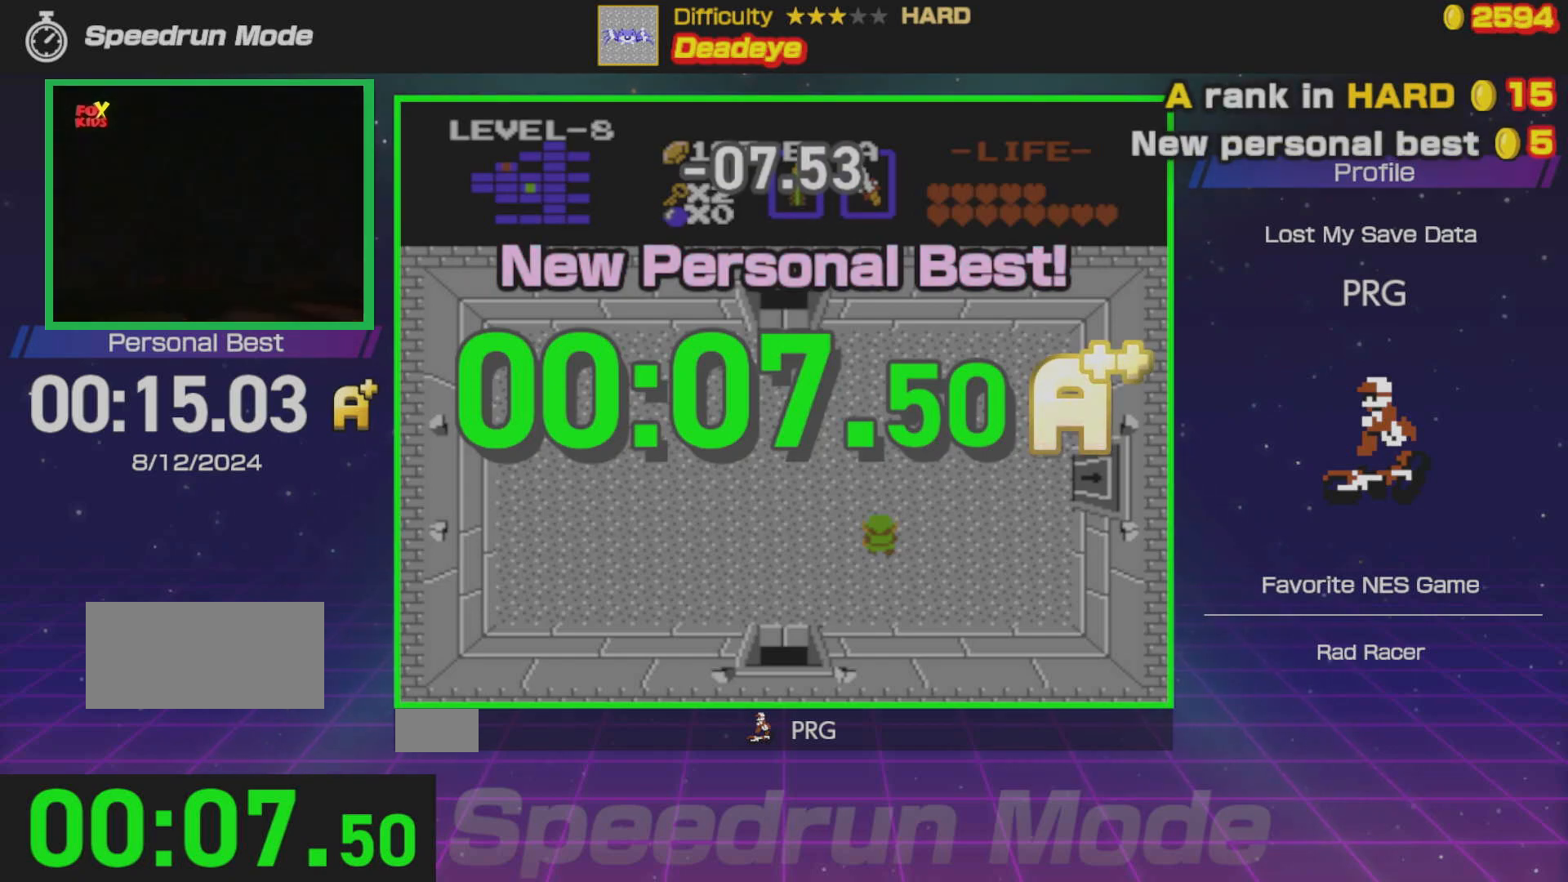
{"buttons": [], "events": []}
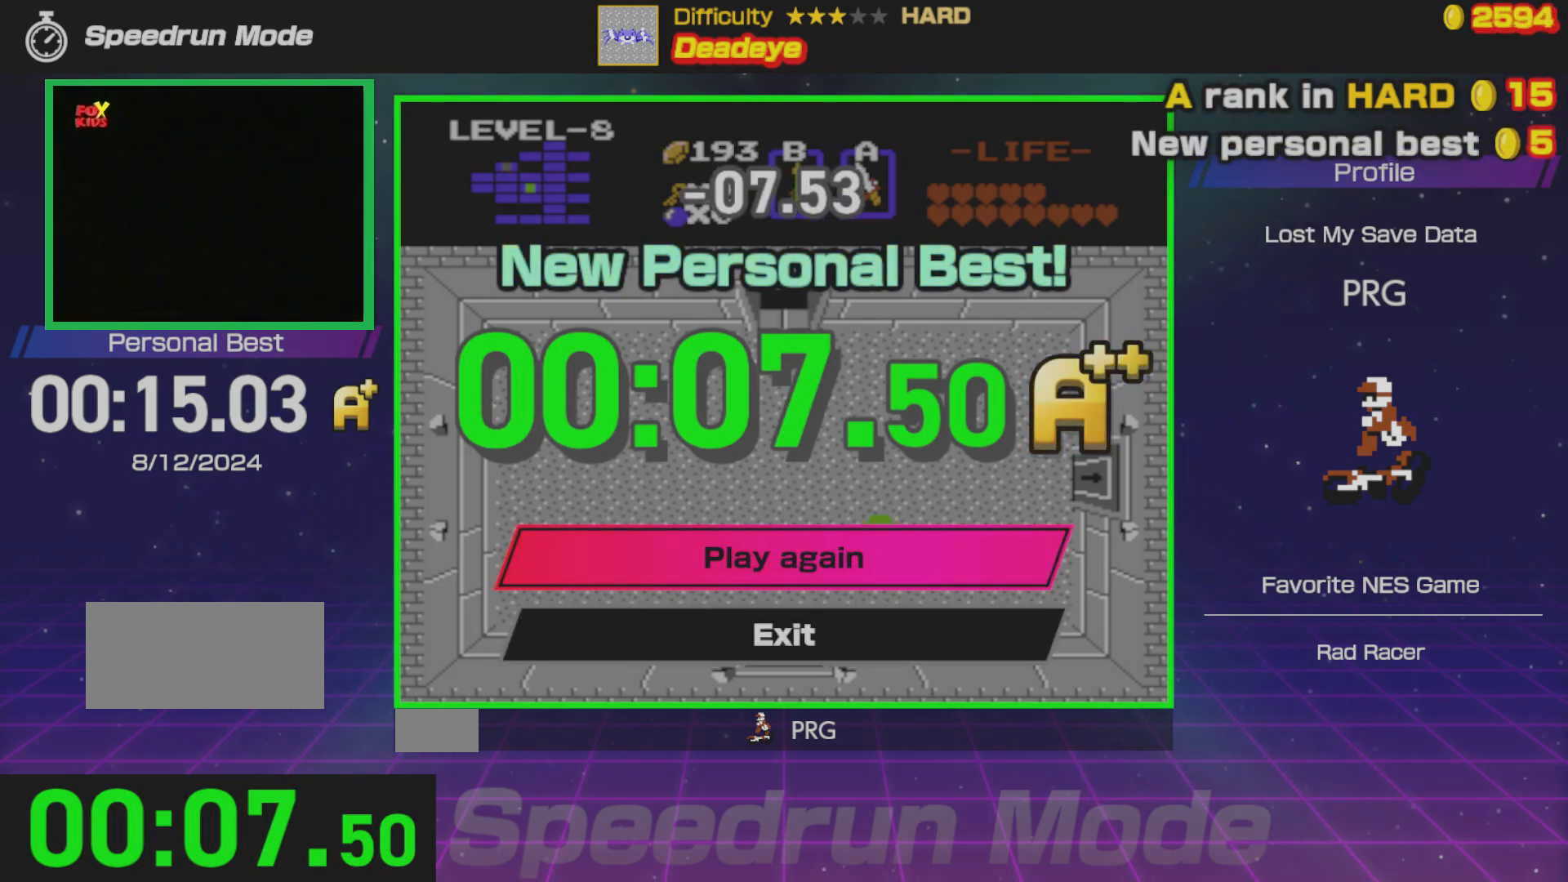
{"buttons": [], "events": []}
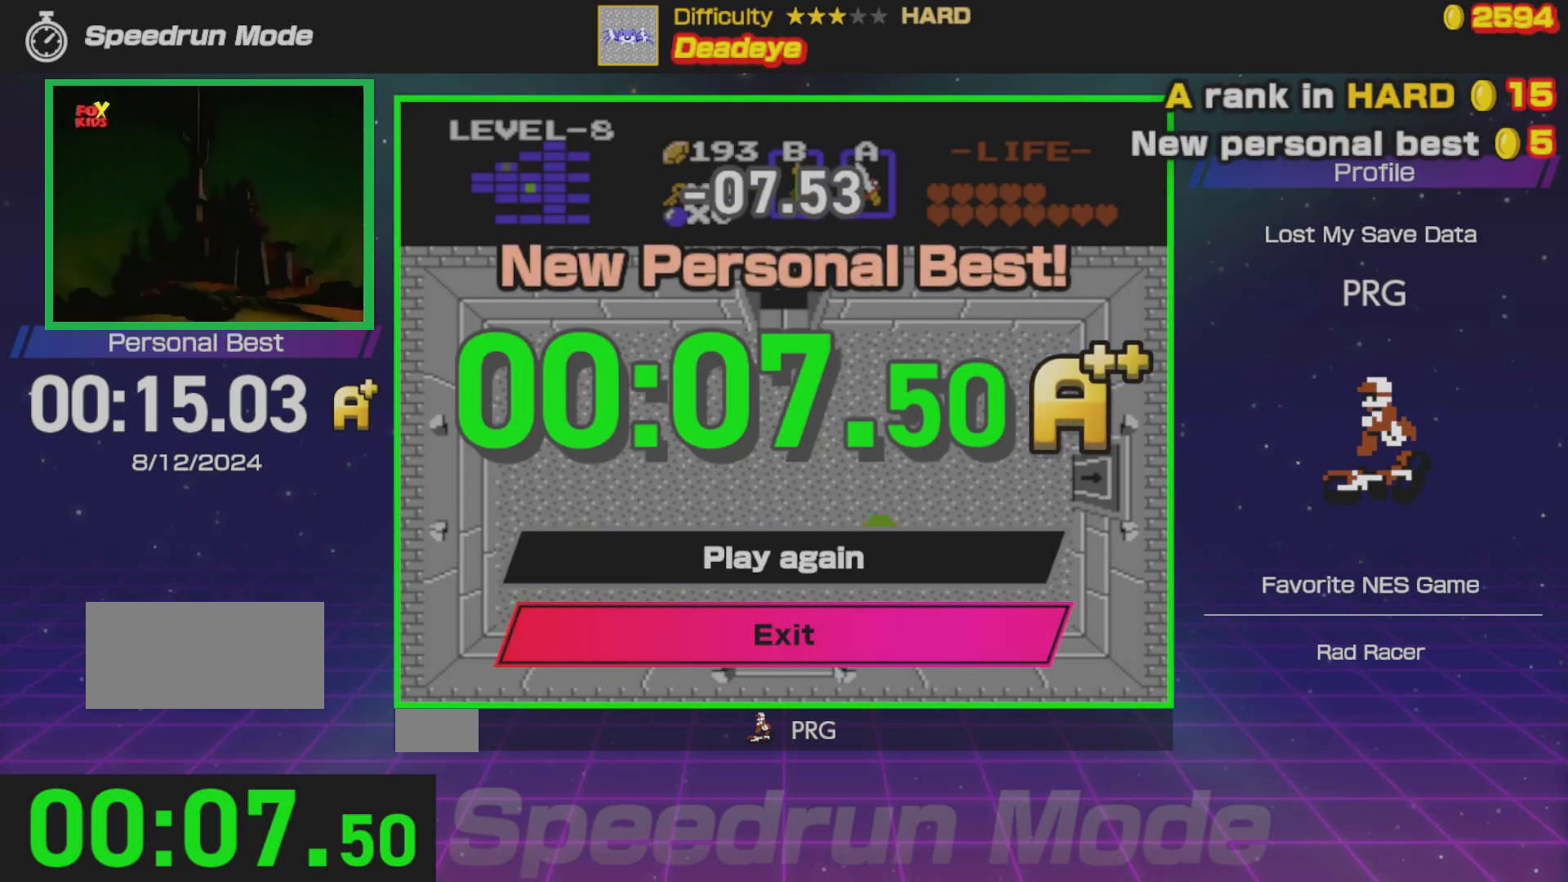
{"buttons": [], "events": []}
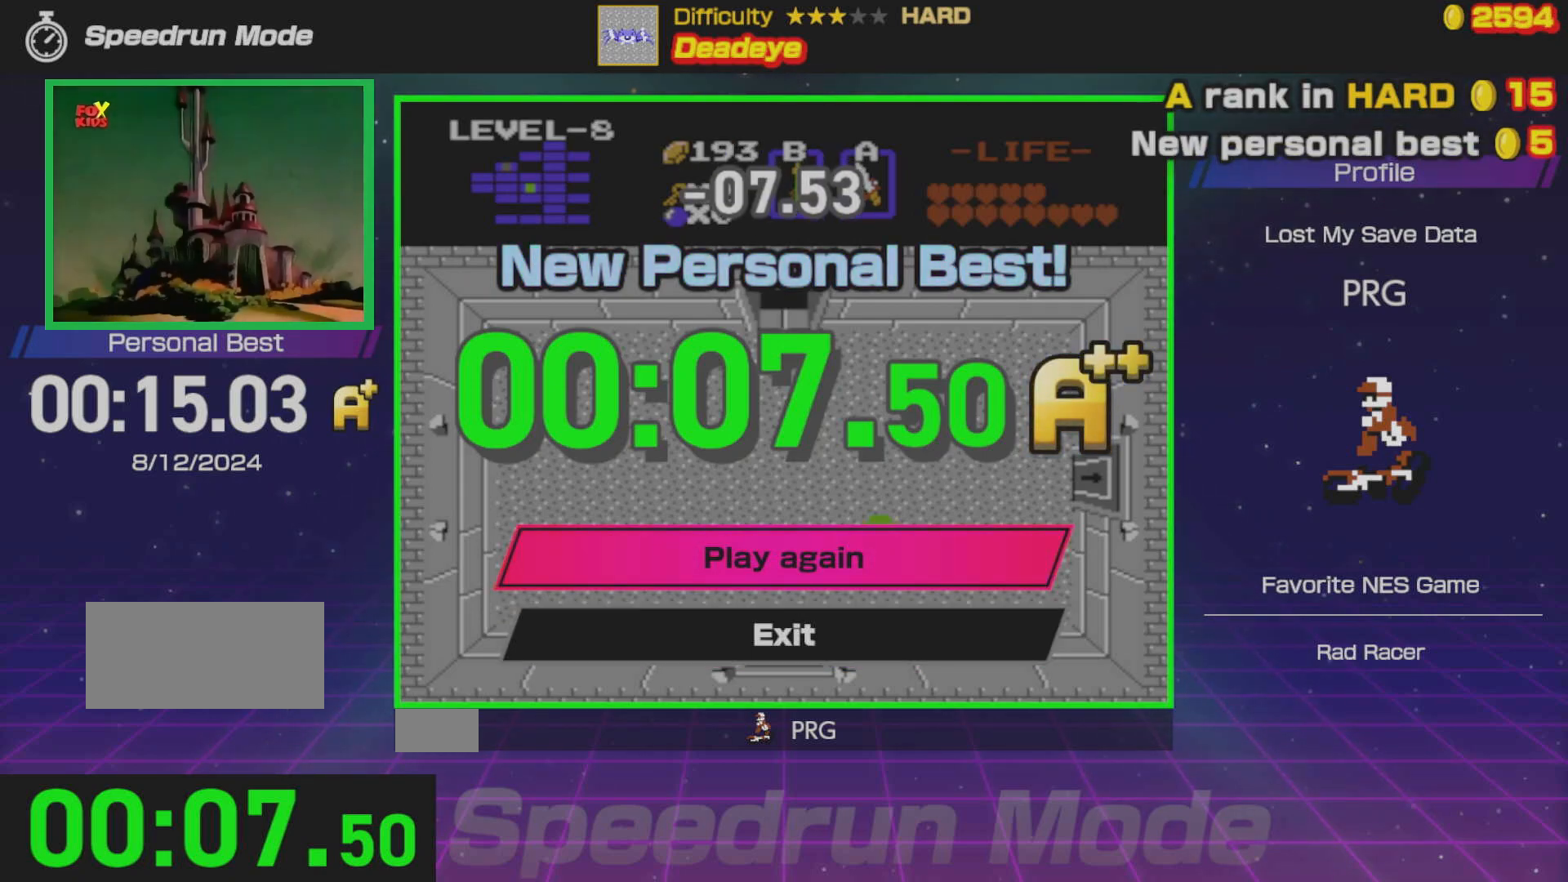
{"buttons": [], "events": [[33, "A", "down"], [117, "A", "up"]]}
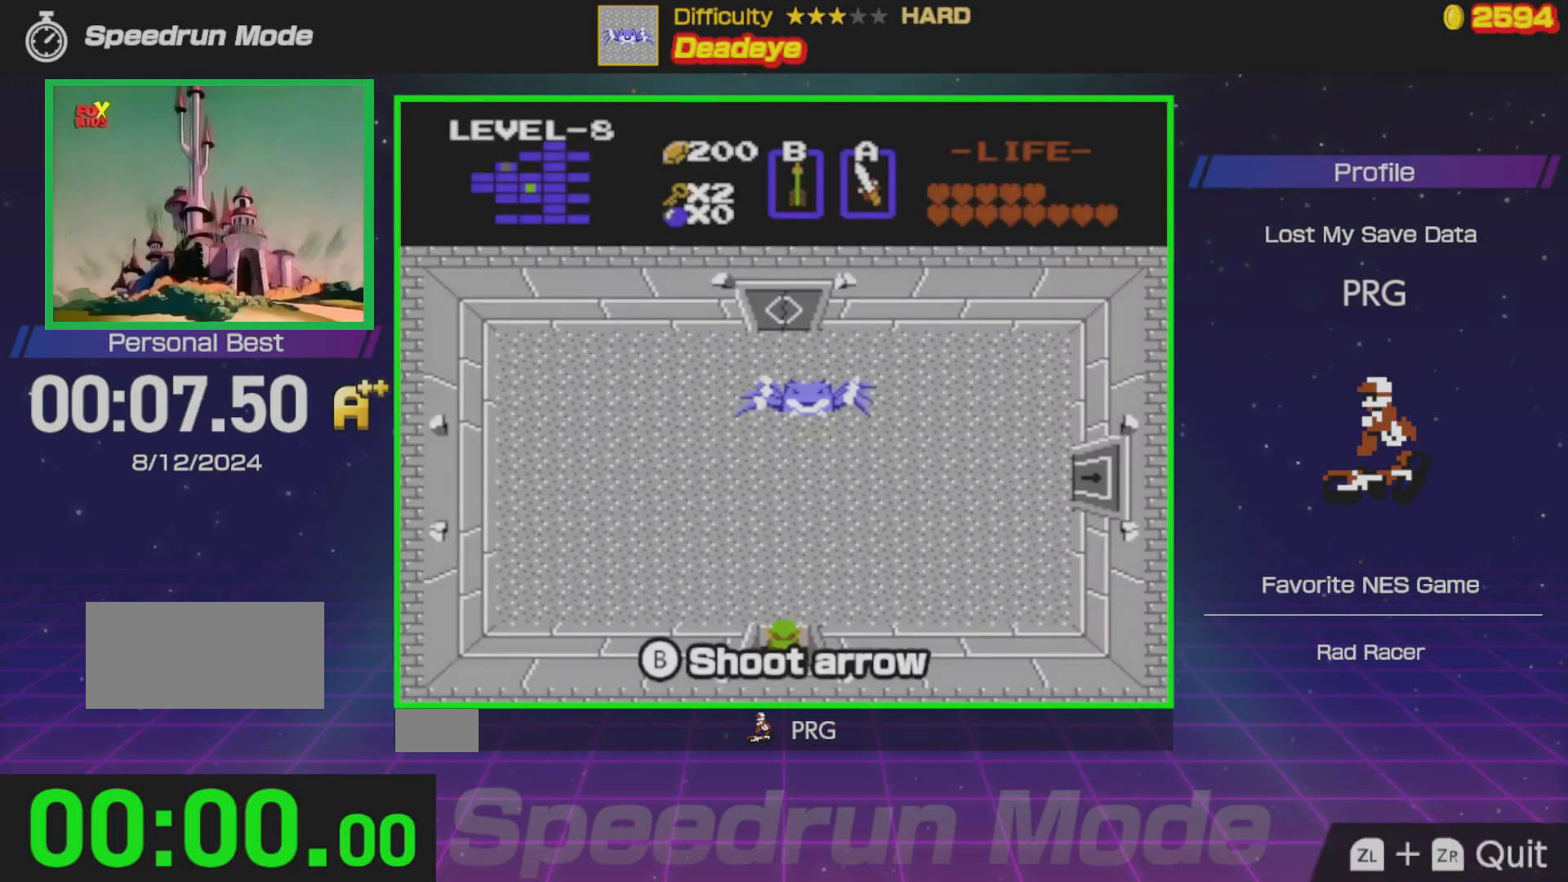
{"buttons": [], "events": []}
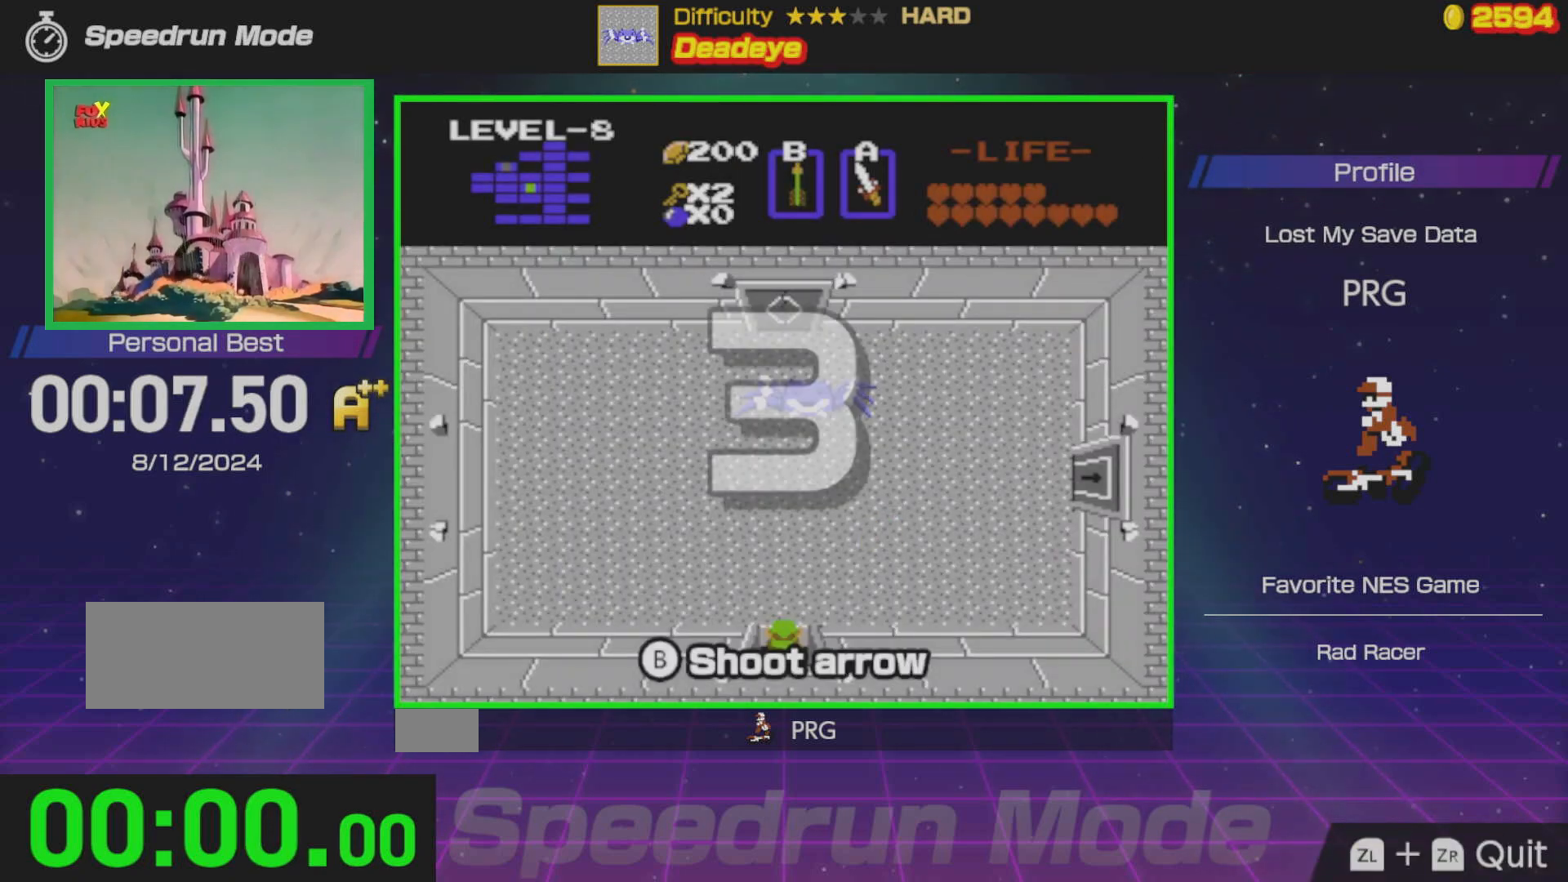
{"buttons": [], "events": []}
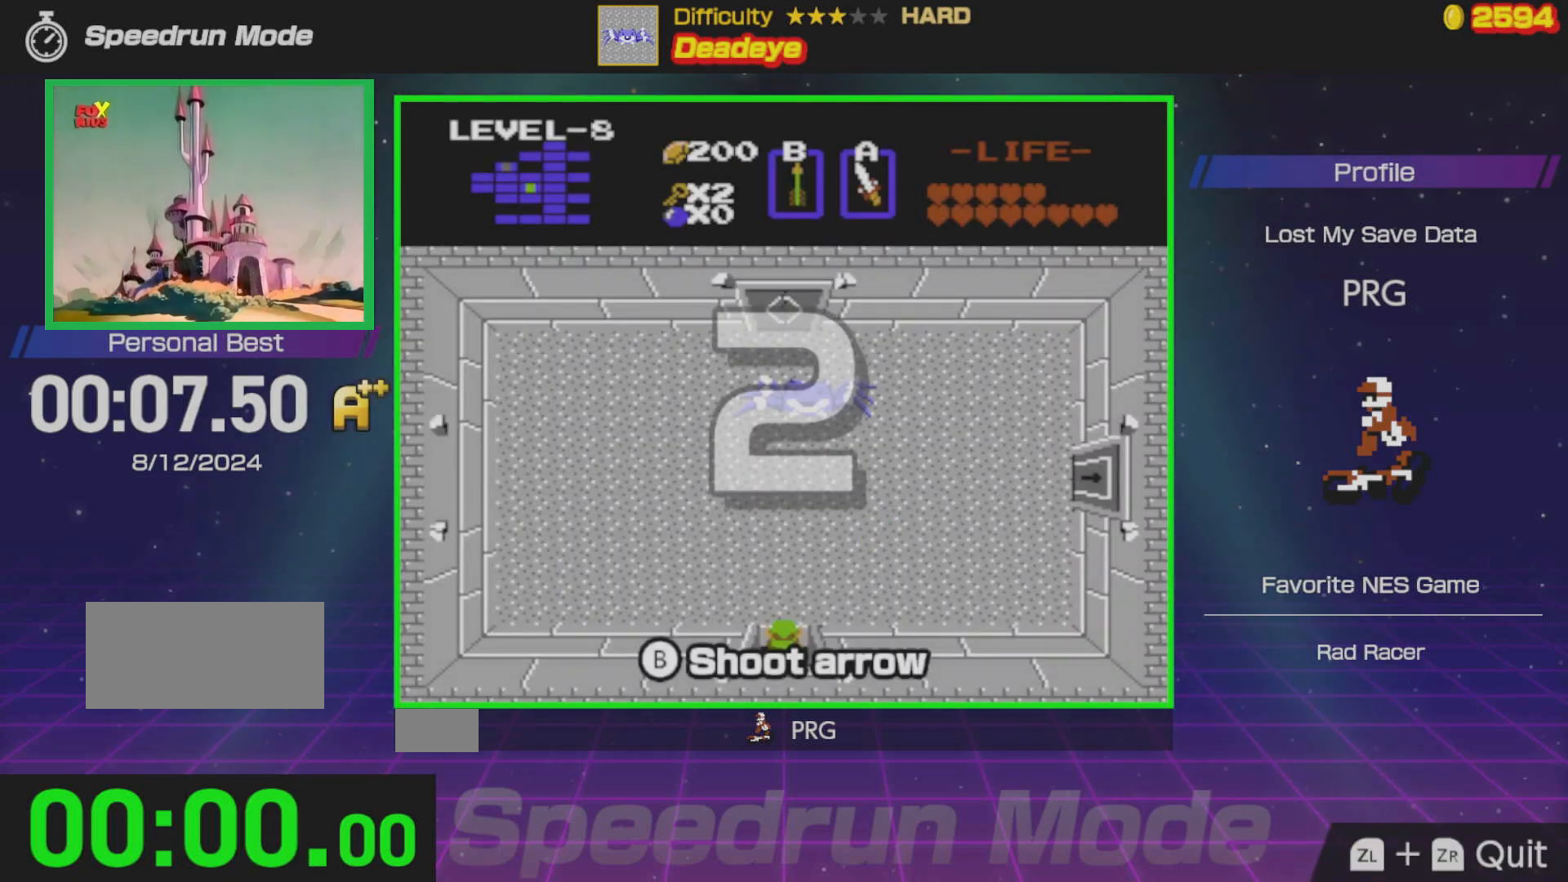
{"buttons": [], "events": []}
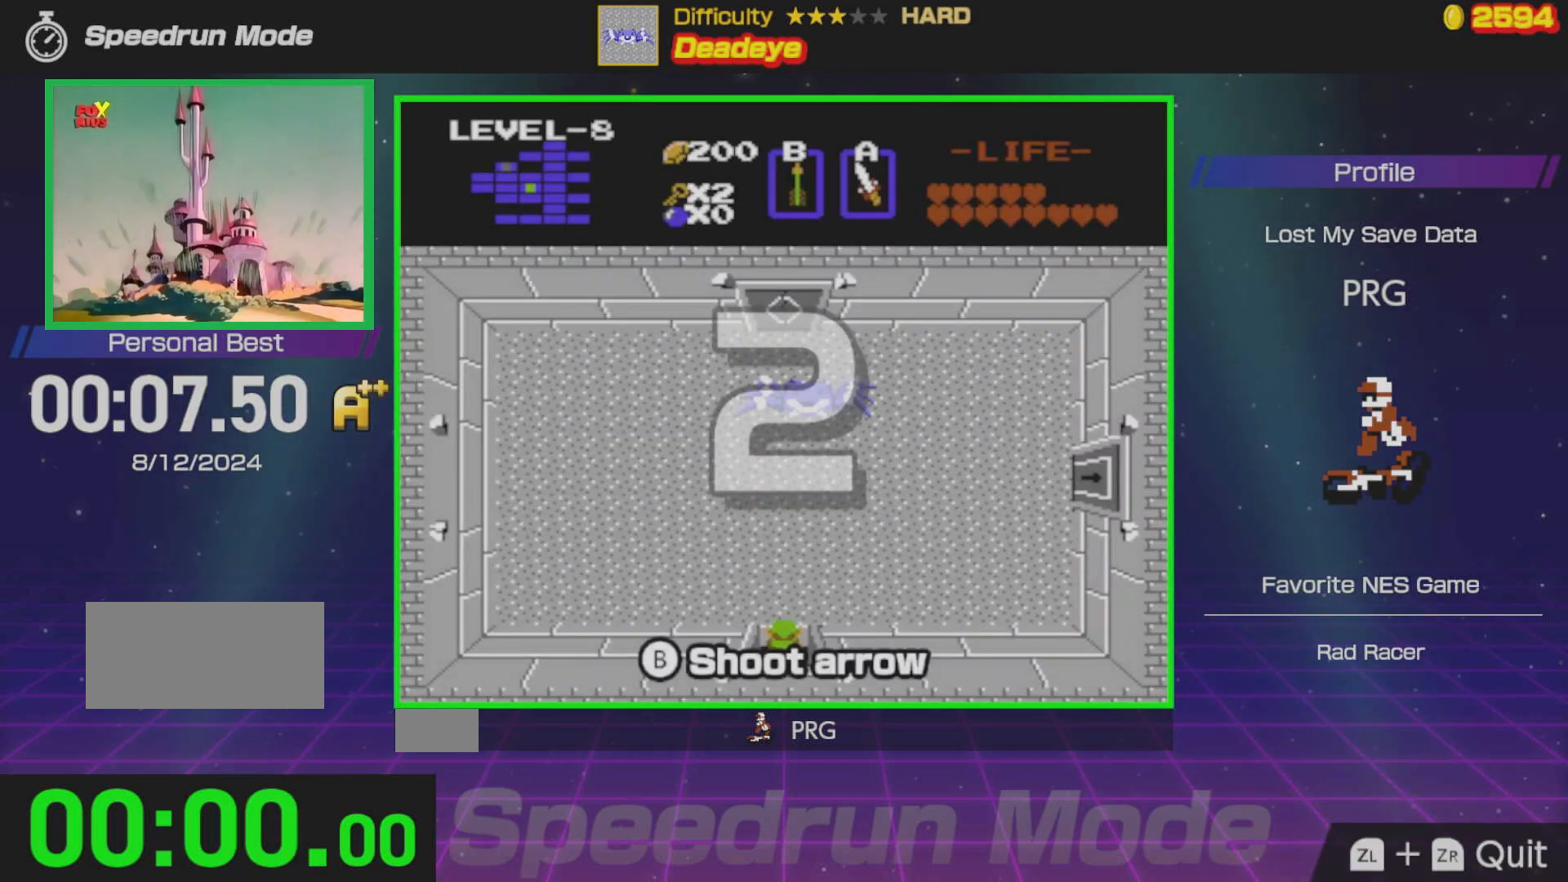
{"buttons": [], "events": []}
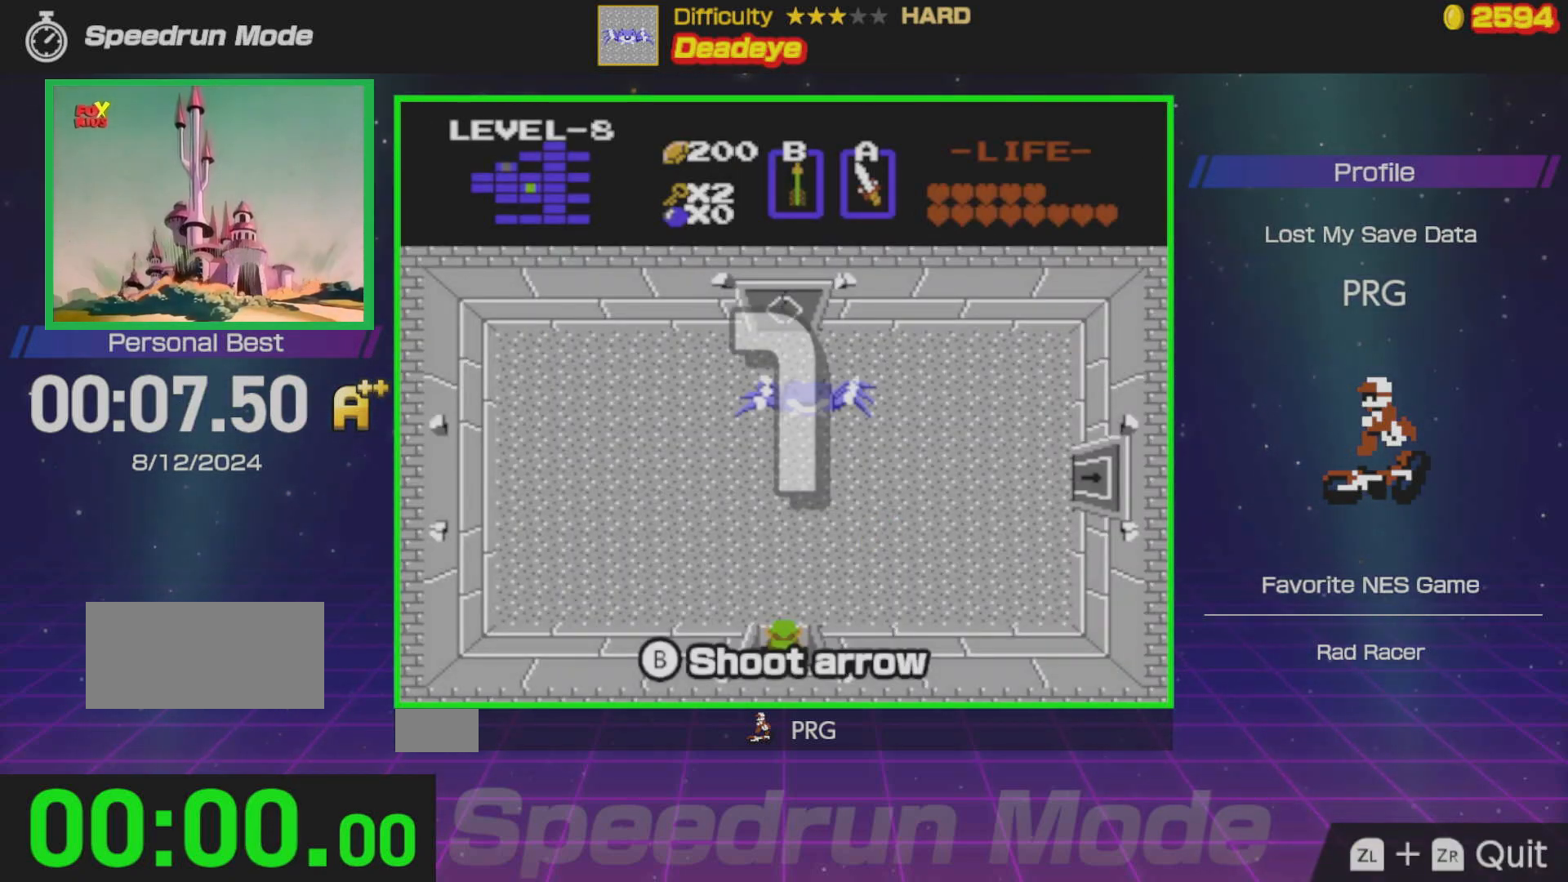
{"buttons": ["DPAD_UP"], "events": [[217, "DPAD_UP", "down"]]}
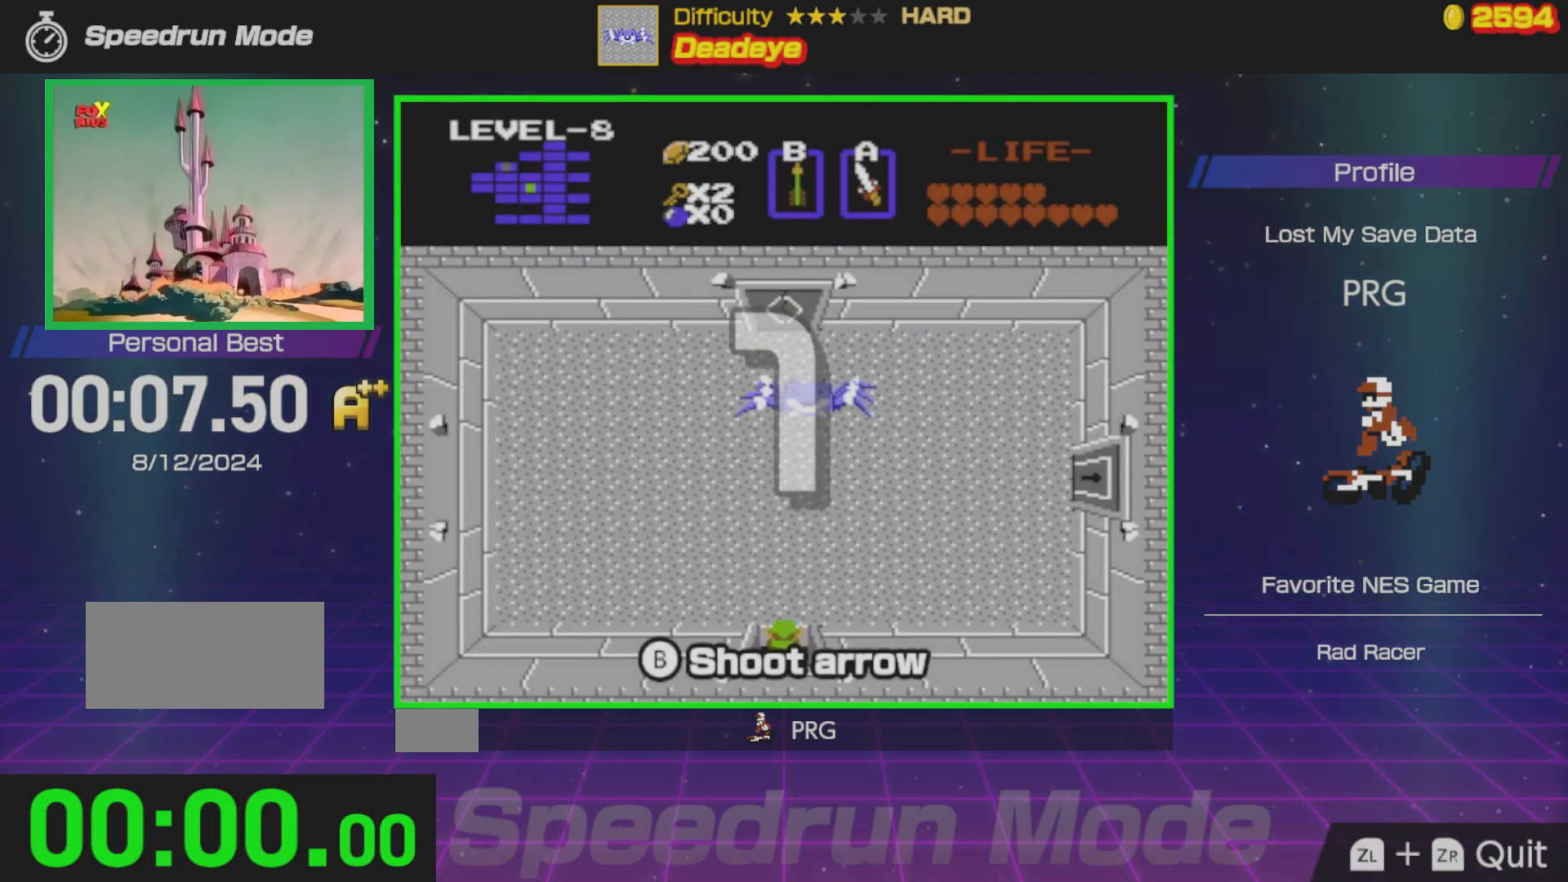
{"buttons": ["DPAD_UP", "DPAD_LEFT"], "events": [[100, "DPAD_UP", "up"], [117, "B", "down"], [267, "B", "up"], [283, "DPAD_UP", "down"], [483, "DPAD_LEFT", "down"]]}
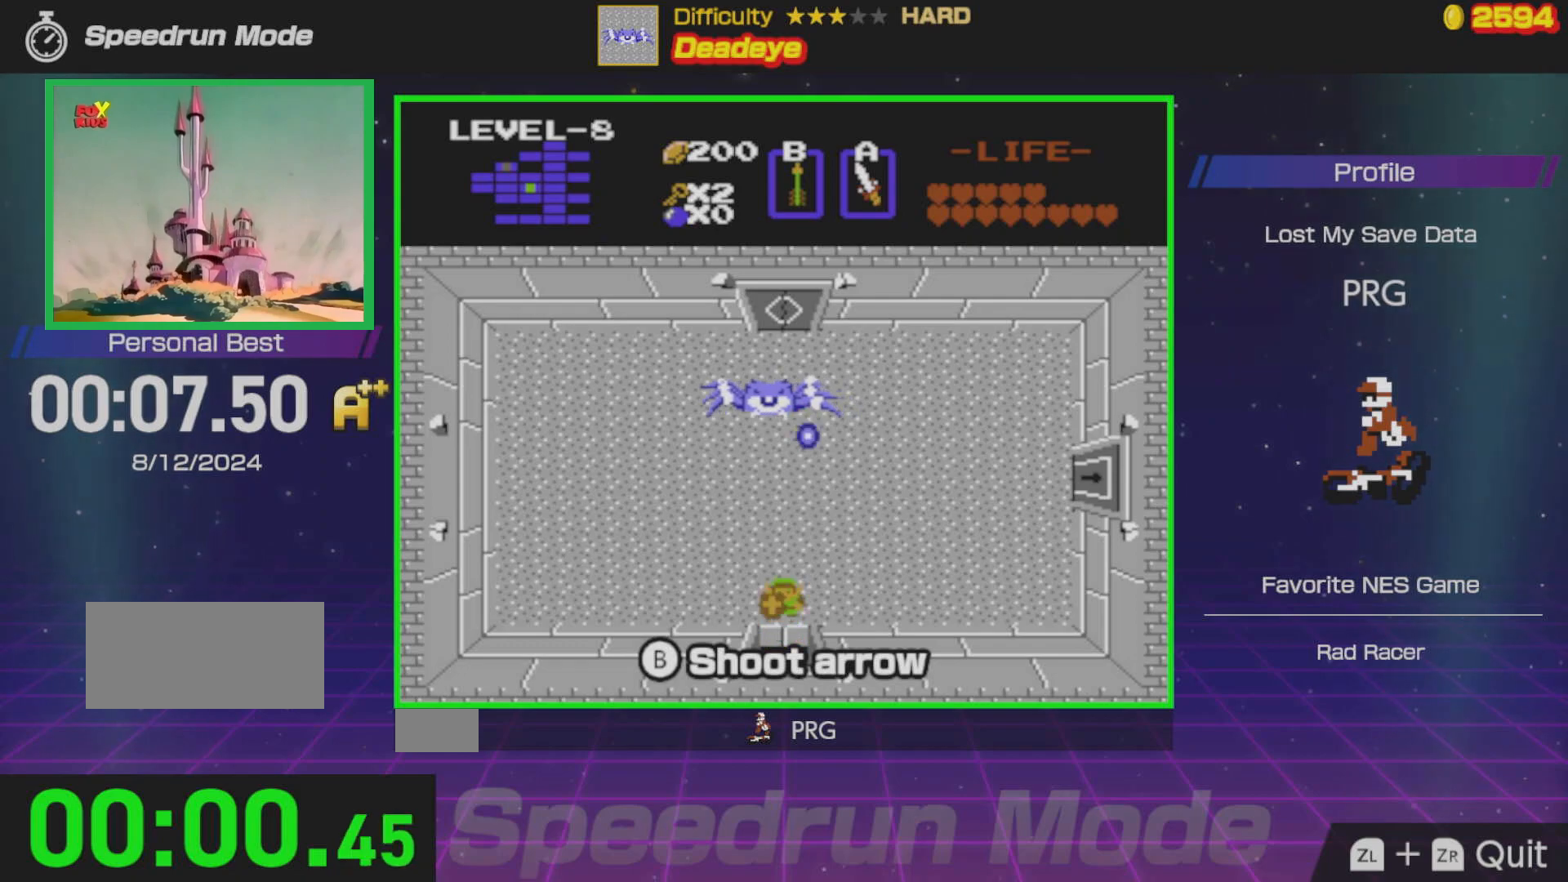
{"buttons": [], "events": [[33, "DPAD_UP", "up"], [167, "DPAD_UP", "down"], [233, "DPAD_LEFT", "up"], [250, "B", "down"], [267, "DPAD_UP", "up"], [333, "B", "up"], [417, "B", "down"], [450, "B", "up"]]}
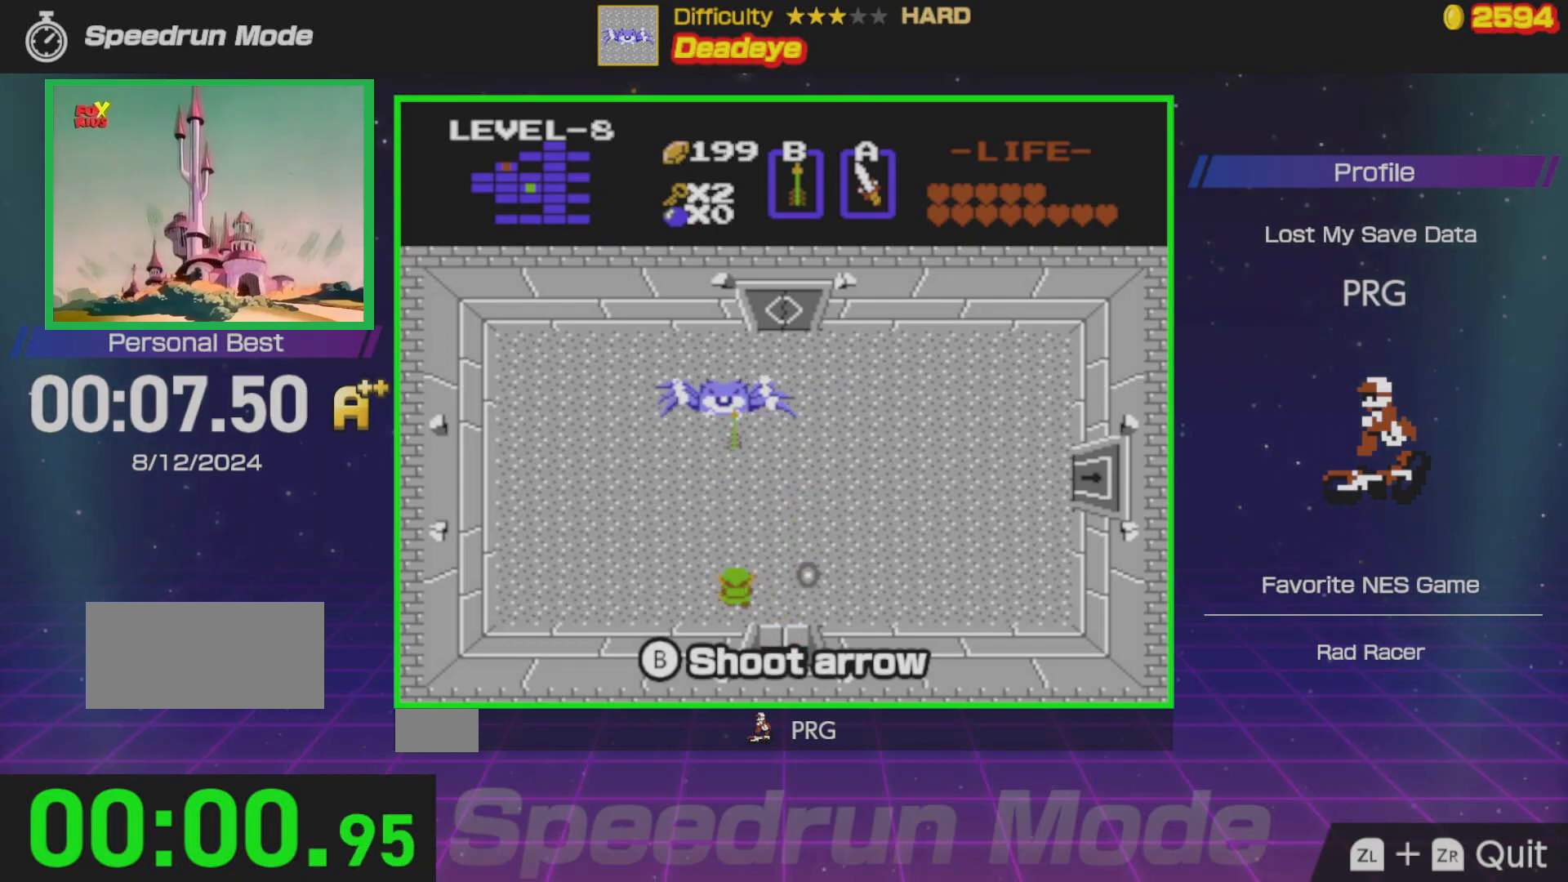
{"buttons": ["DPAD_RIGHT"], "events": [[133, "B", "down"], [183, "B", "up"], [483, "DPAD_RIGHT", "down"]]}
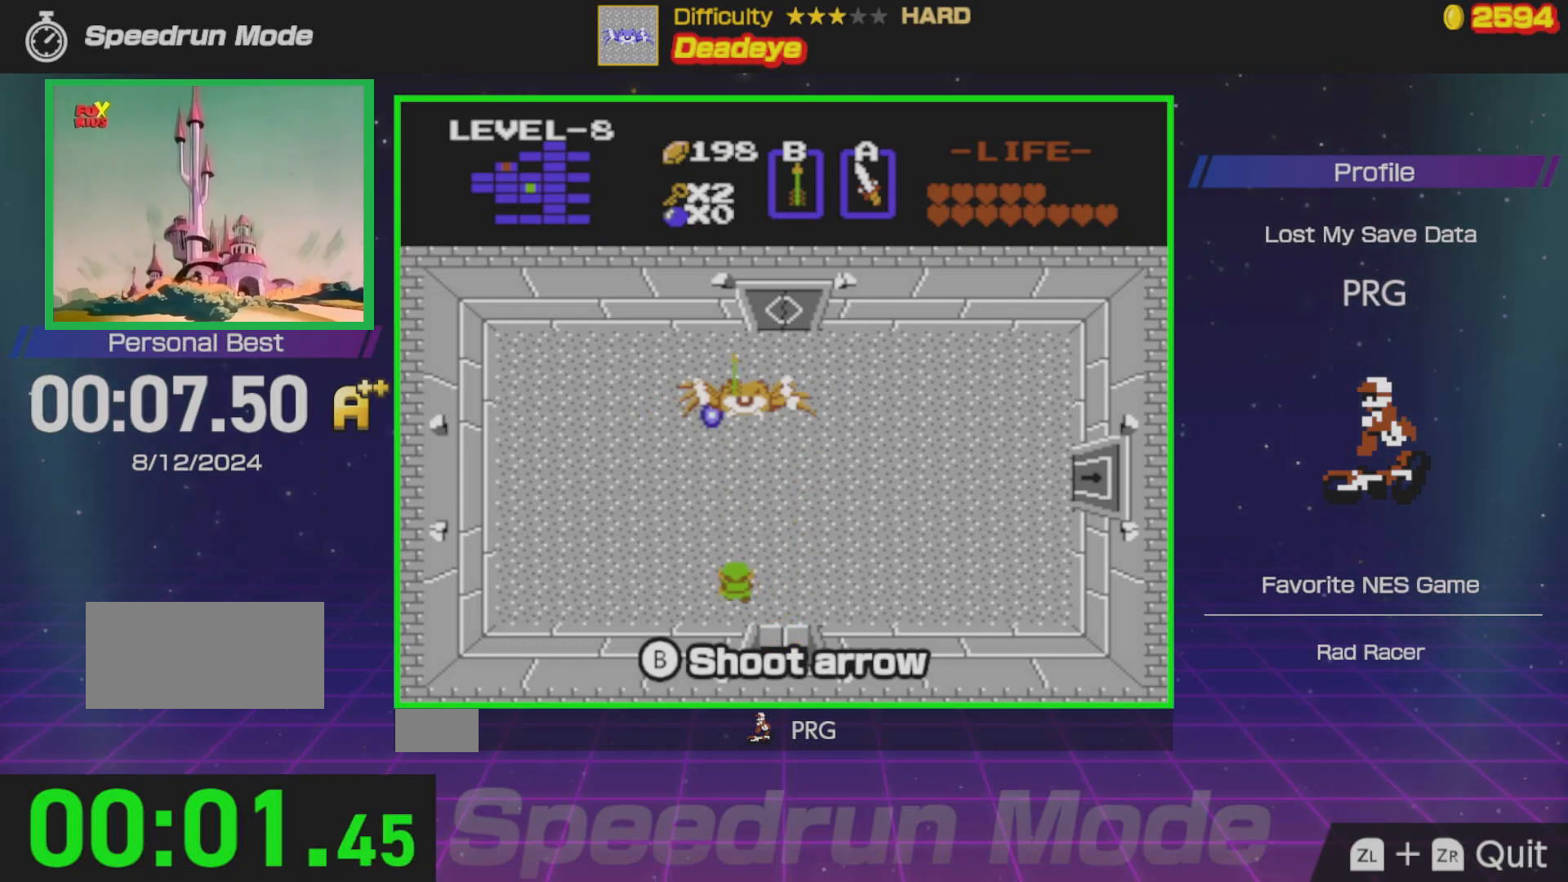
{"buttons": [], "events": [[317, "DPAD_RIGHT", "up"], [317, "DPAD_UP", "down"], [383, "DPAD_UP", "up"], [400, "B", "down"], [467, "B", "up"]]}
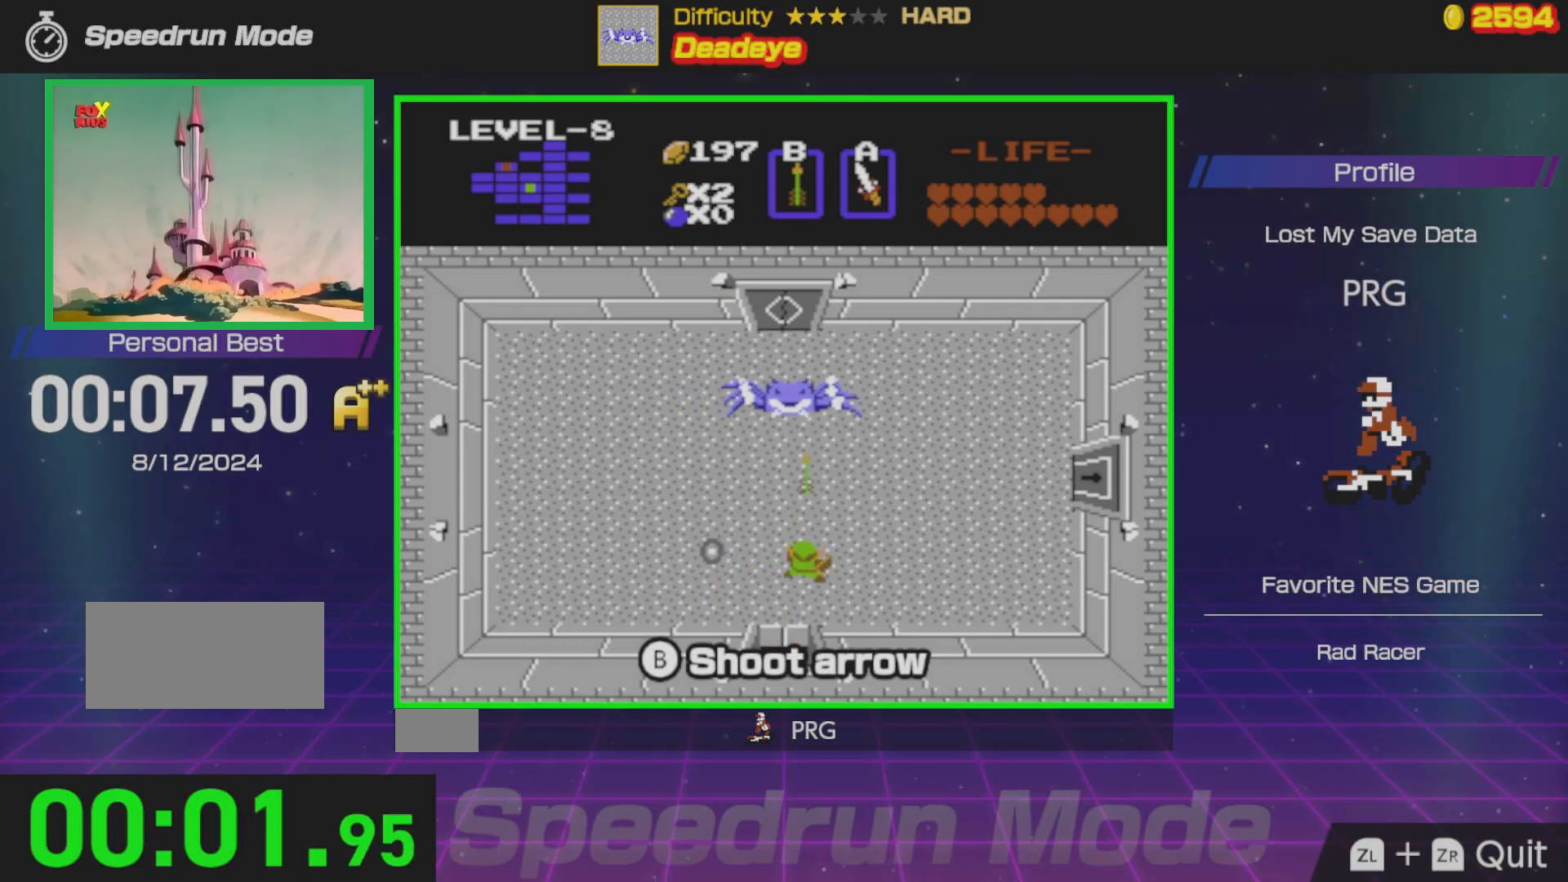
{"buttons": [], "events": [[133, "DPAD_RIGHT", "down"], [350, "DPAD_RIGHT", "up"]]}
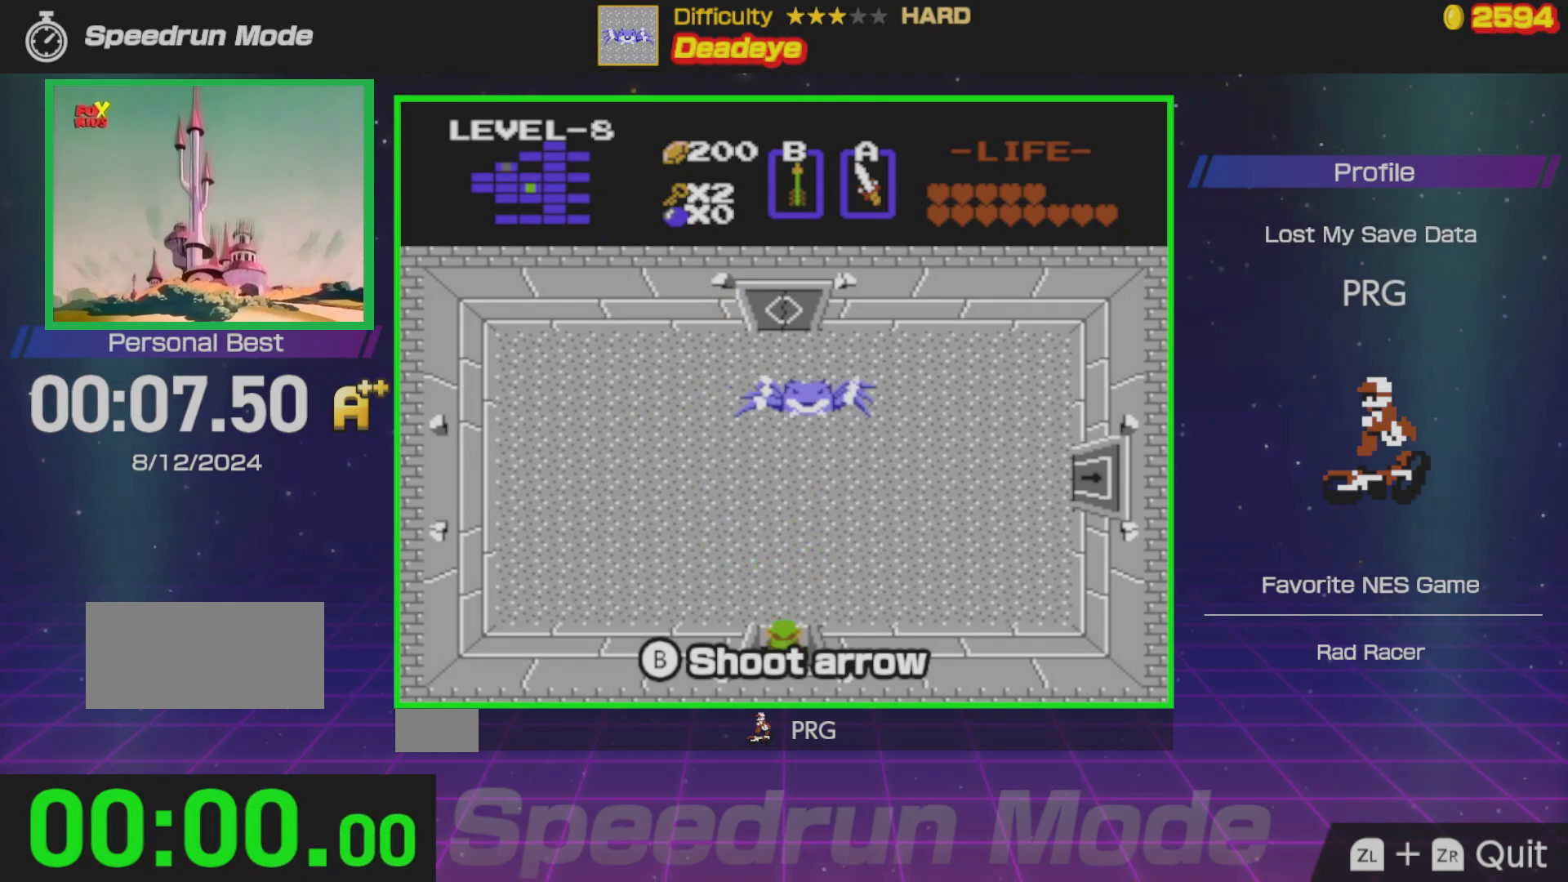
{"buttons": [], "events": []}
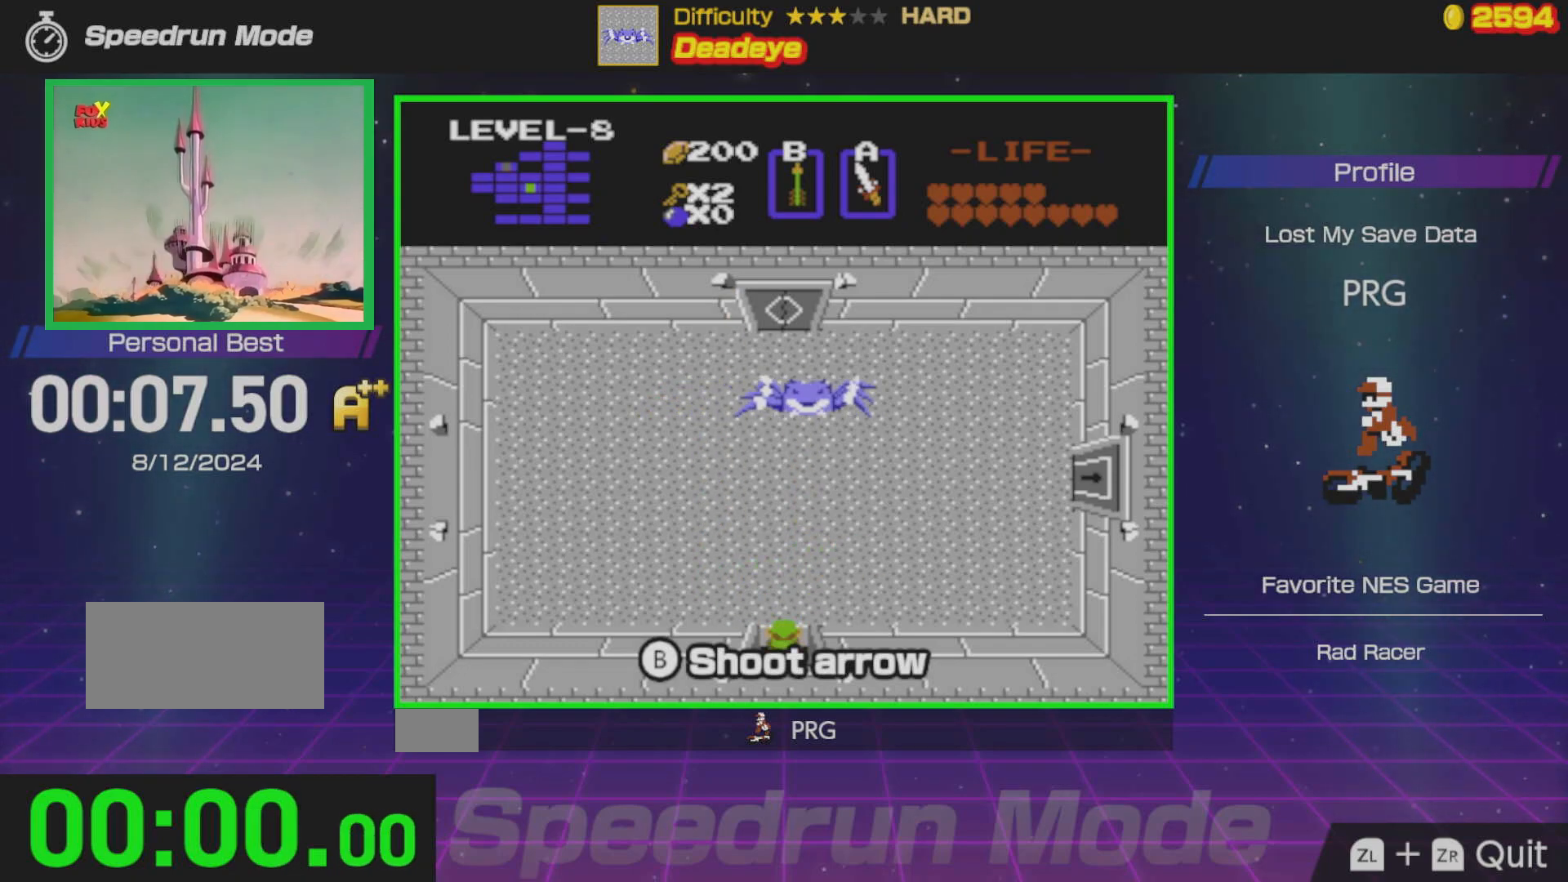
{"buttons": ["B", "DPAD_UP", "DPAD_LEFT"], "events": [[283, "DPAD_UP", "down"], [300, "DPAD_LEFT", "down"], [317, "B", "down"], [367, "DPAD_LEFT", "up"], [400, "B", "up"], [433, "DPAD_LEFT", "down"], [467, "B", "down"]]}
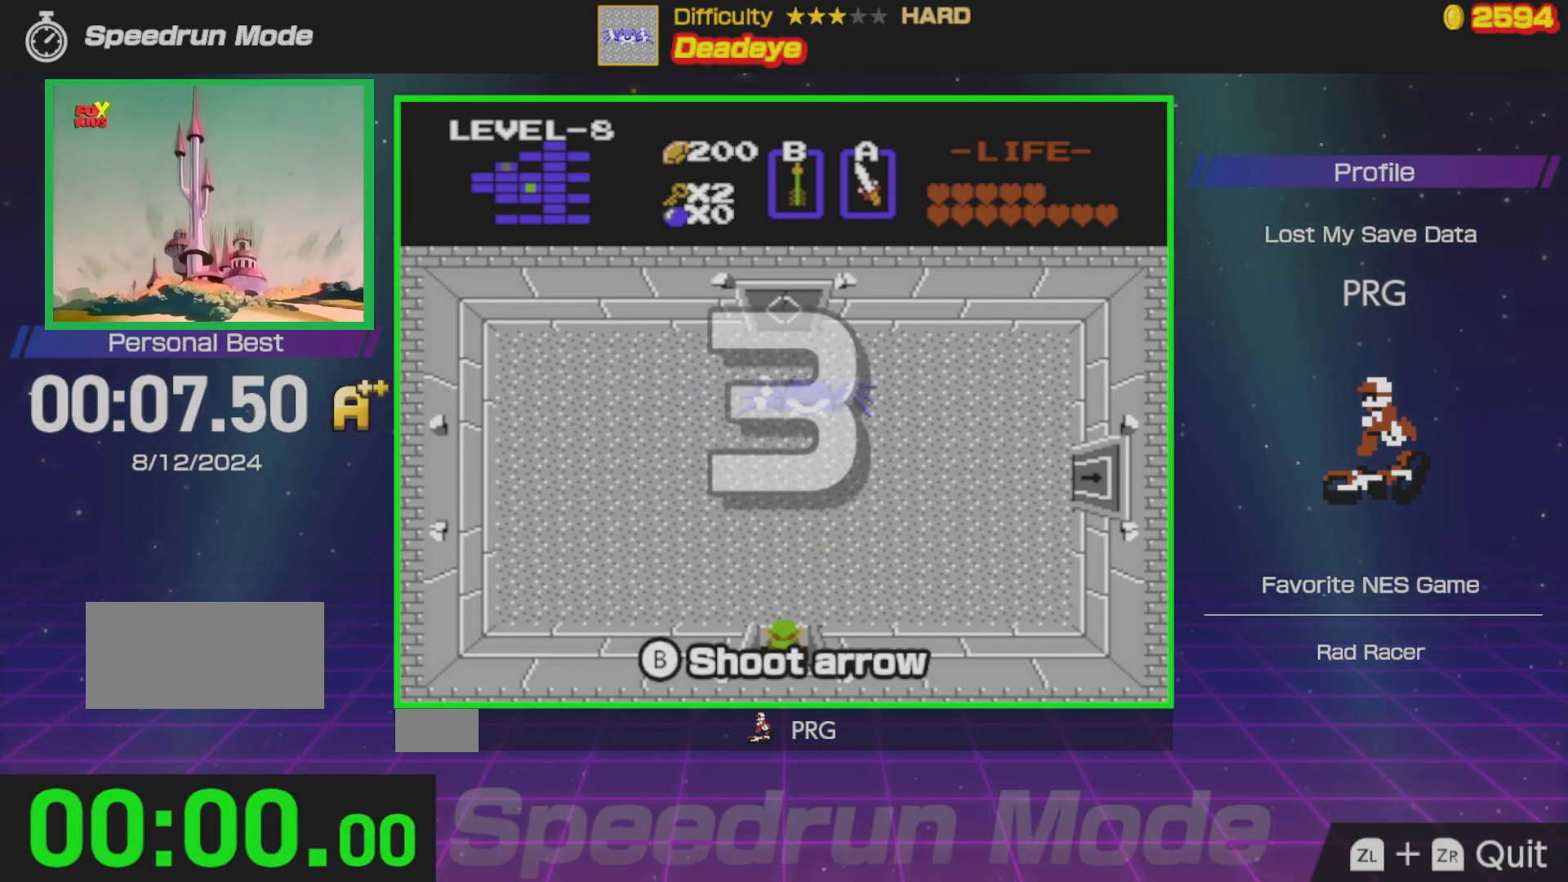
{"buttons": ["B"], "events": [[67, "B", "up"], [67, "DPAD_UP", "up"], [83, "DPAD_DOWN", "down"], [117, "B", "down"], [133, "DPAD_DOWN", "up"], [167, "DPAD_UP", "down"], [183, "B", "up"], [250, "B", "down"], [267, "DPAD_UP", "up"], [333, "B", "up"], [367, "DPAD_LEFT", "up"], [433, "B", "down"]]}
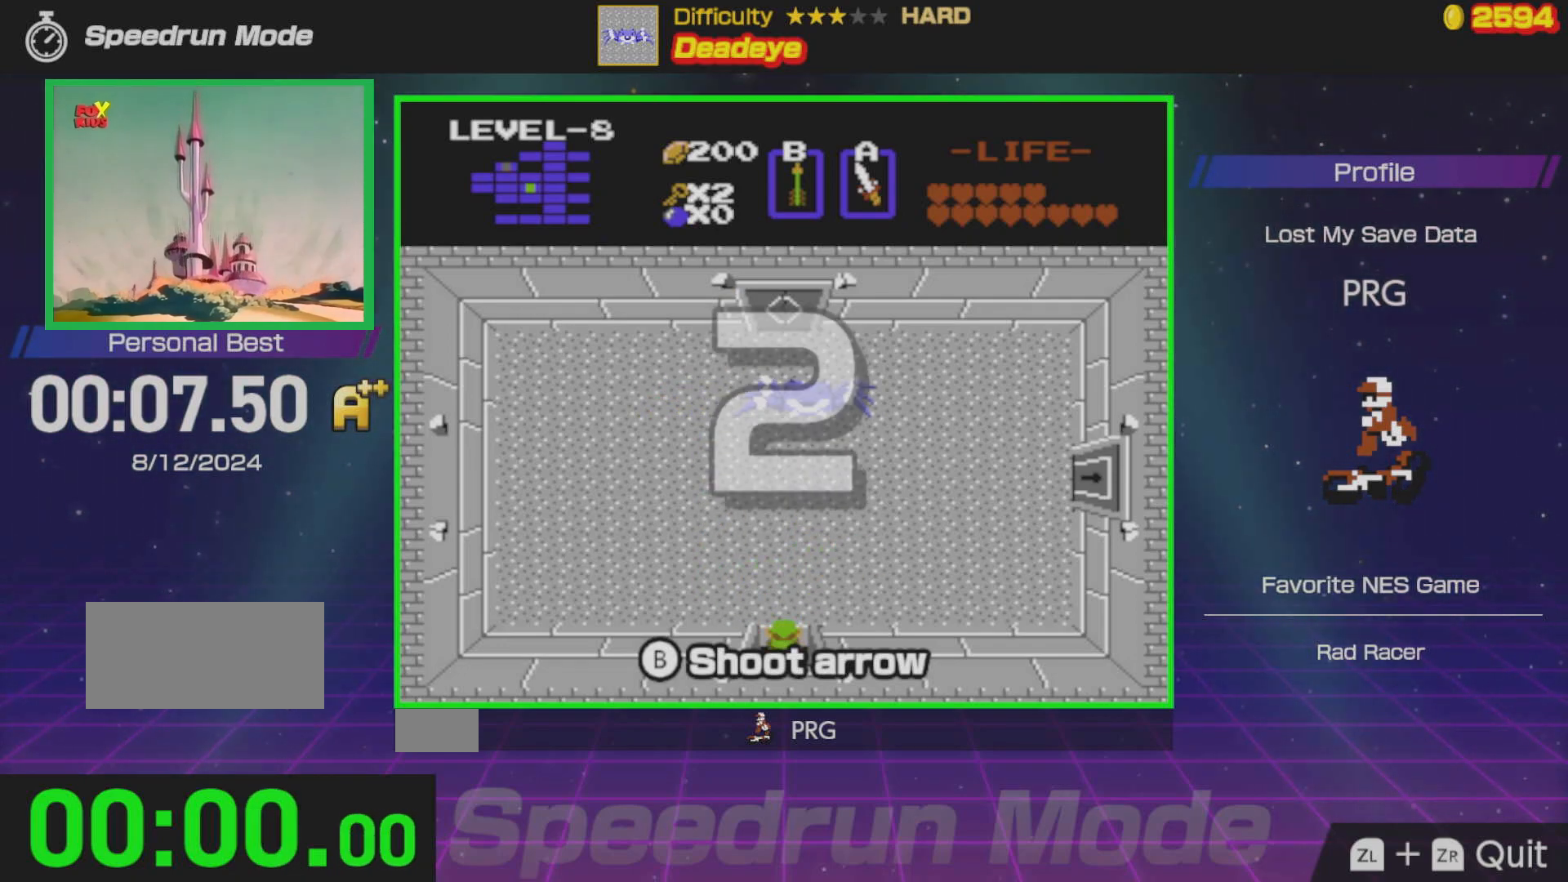
{"buttons": ["B", "DPAD_UP"], "events": [[33, "B", "up"], [200, "DPAD_UP", "down"], [283, "B", "down"], [367, "B", "up"], [433, "B", "down"]]}
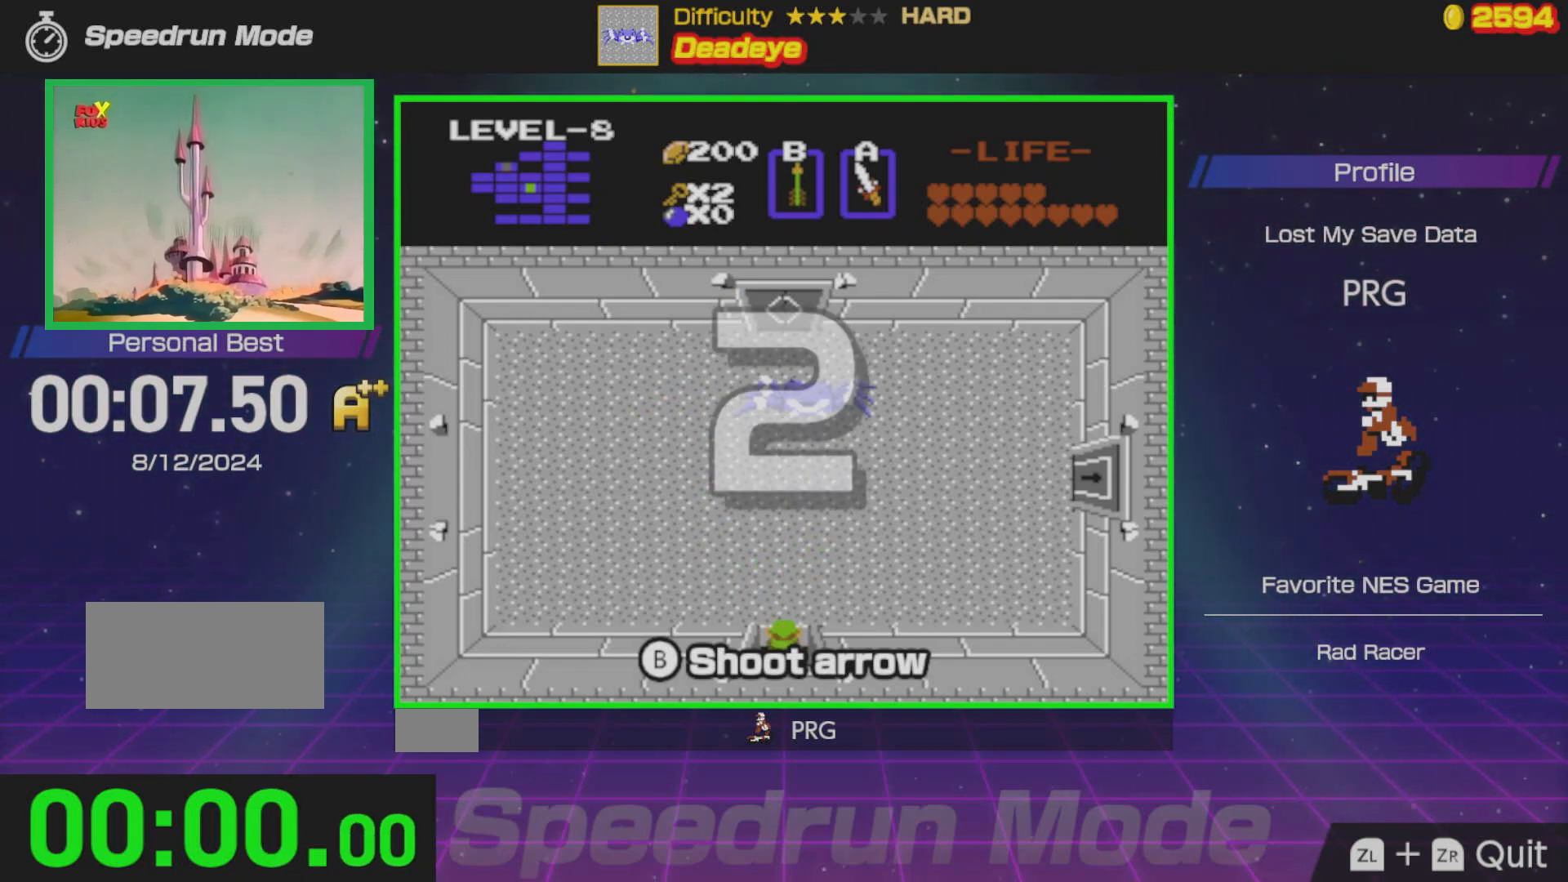
{"buttons": ["DPAD_UP"], "events": [[33, "B", "up"], [100, "B", "down"], [183, "B", "up"]]}
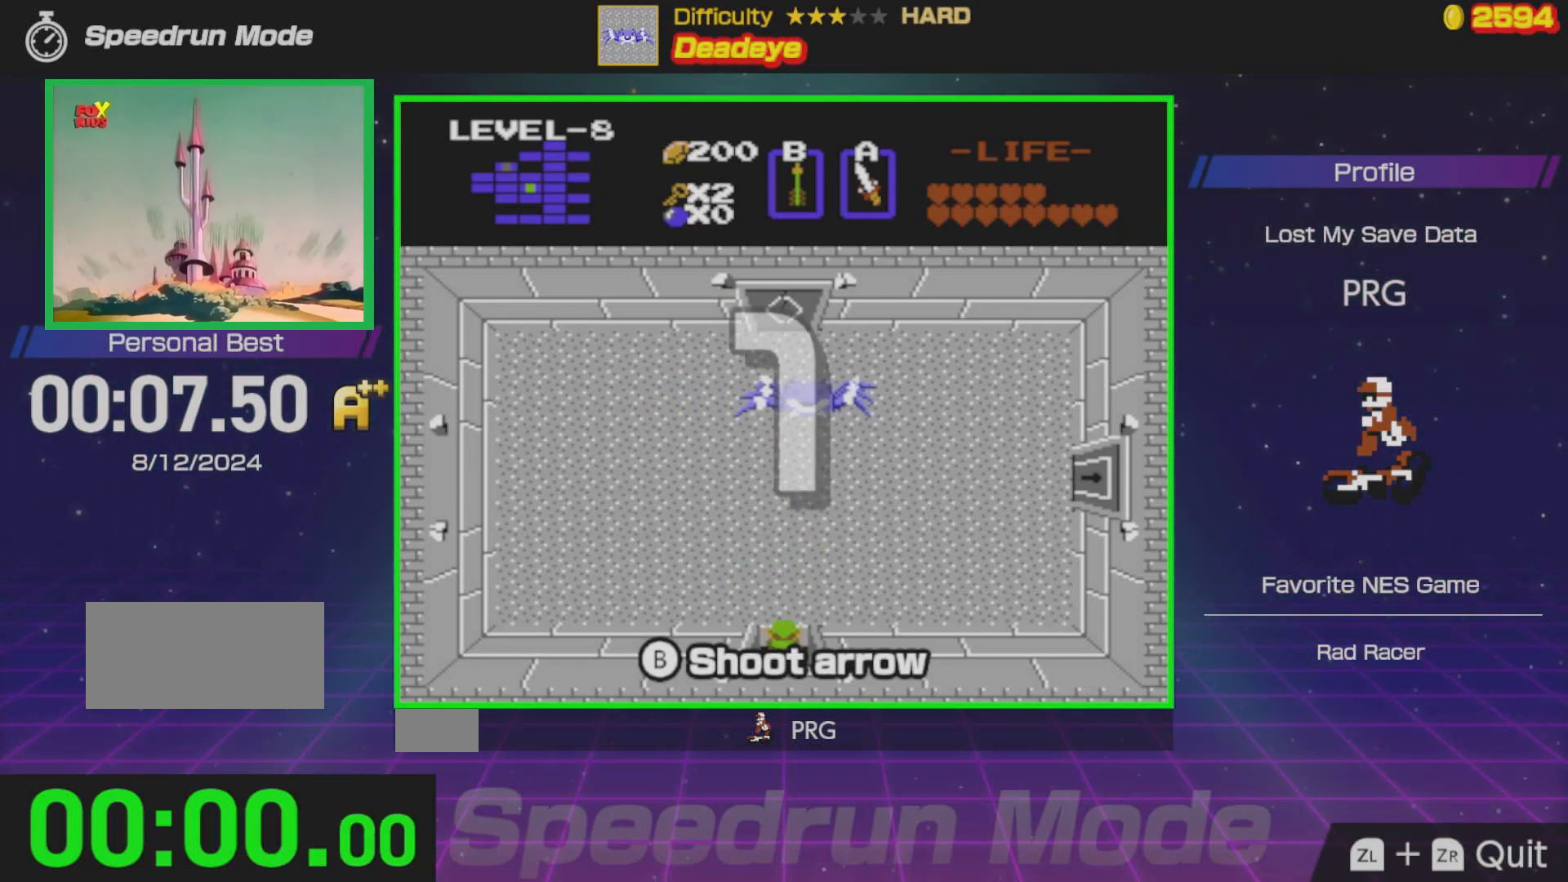
{"buttons": ["DPAD_UP"], "events": []}
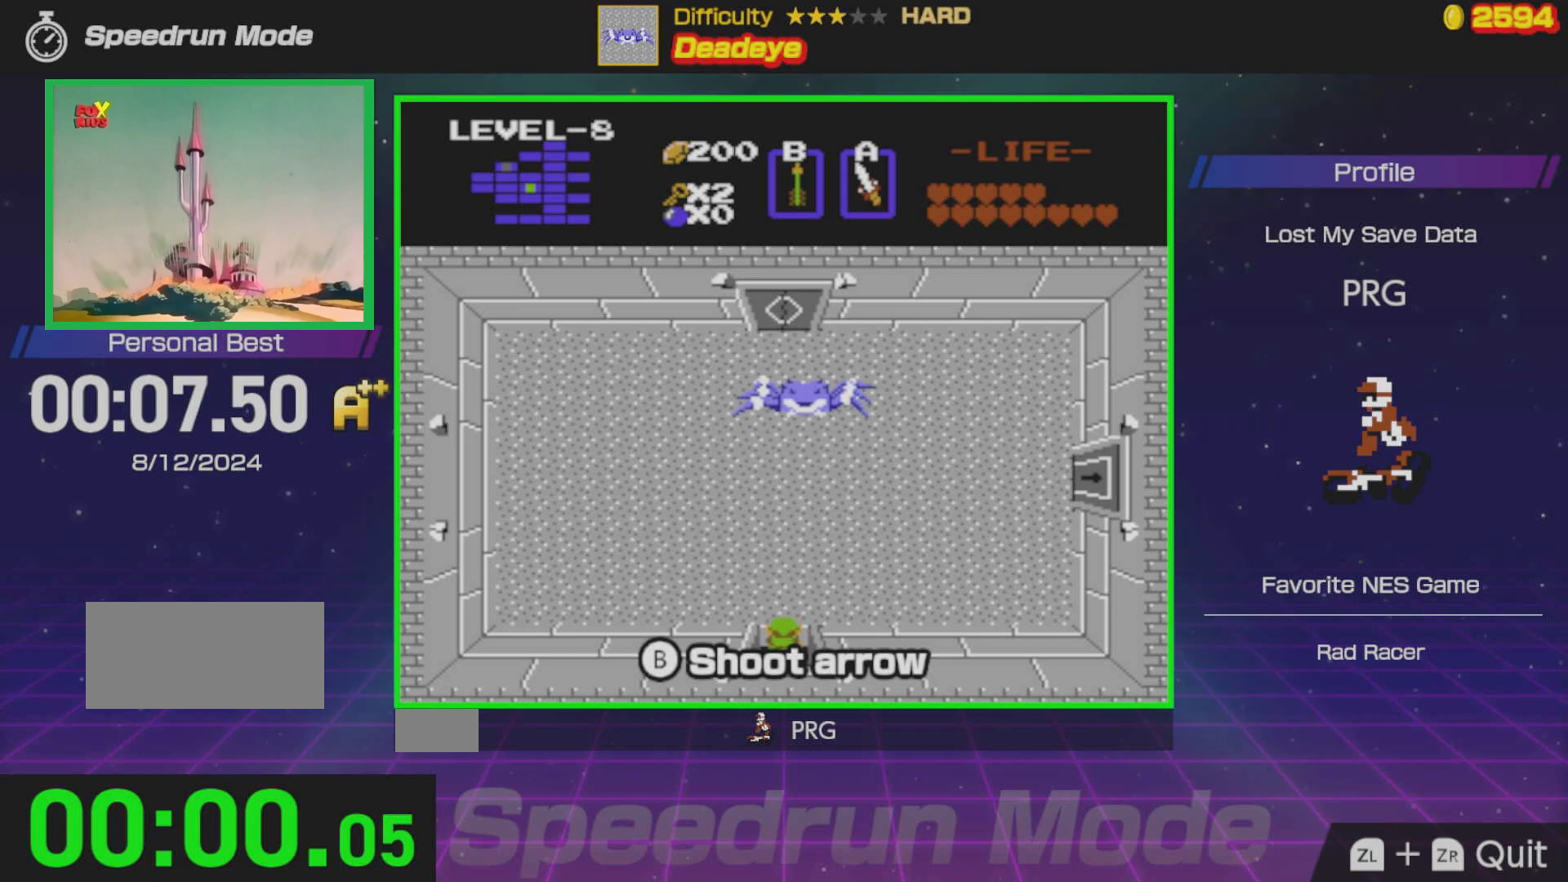
{"buttons": ["DPAD_LEFT"], "events": [[250, "DPAD_LEFT", "down"], [267, "DPAD_UP", "up"]]}
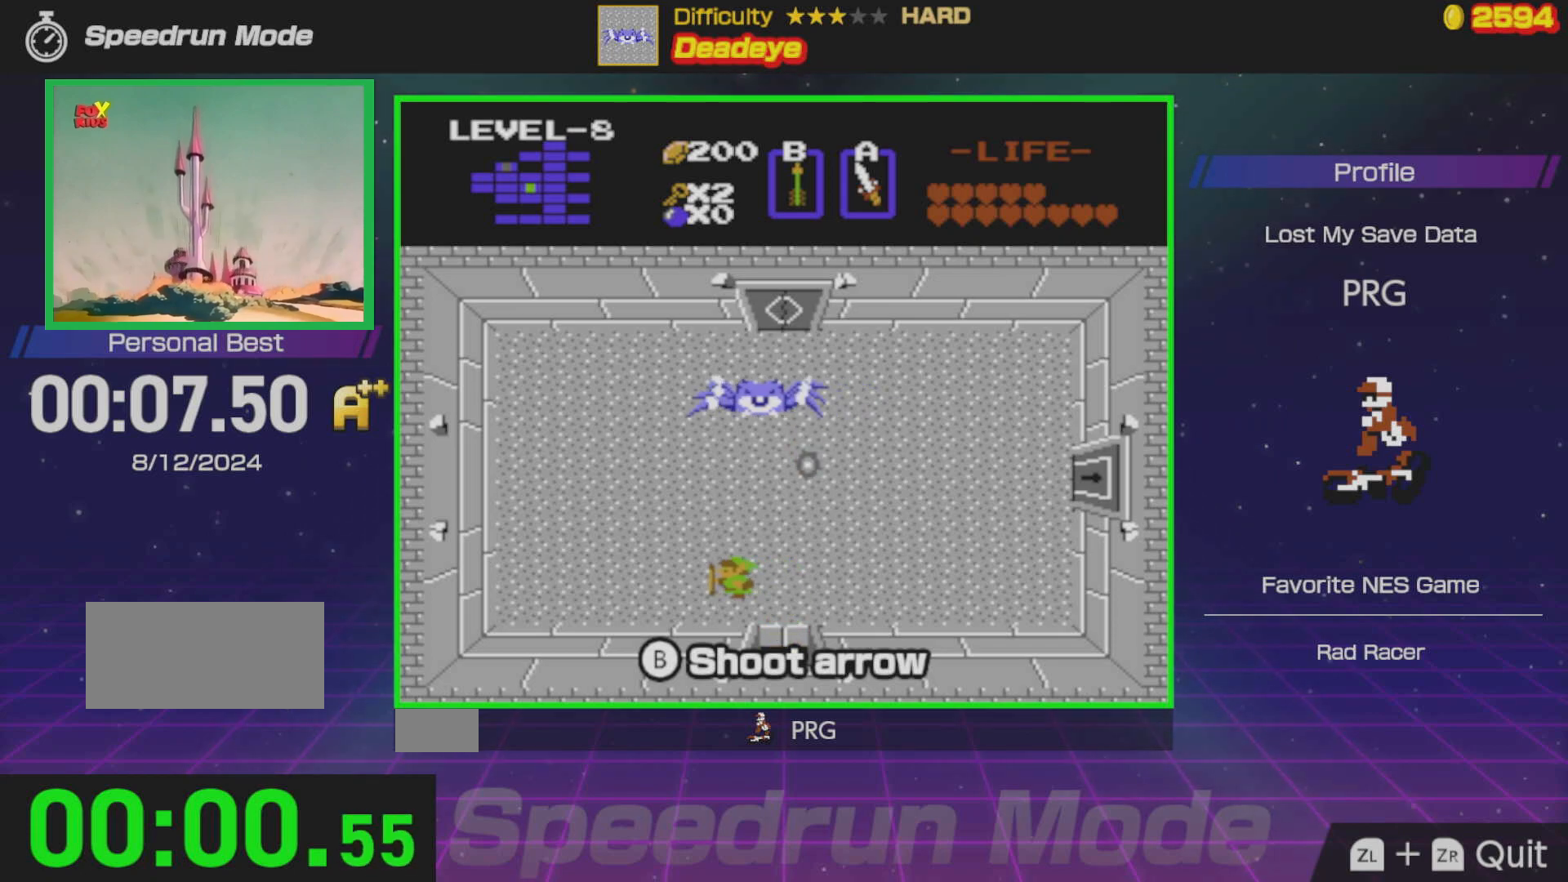
{"buttons": [], "events": [[17, "DPAD_DOWN", "down"], [33, "DPAD_LEFT", "up"], [150, "DPAD_DOWN", "up"], [150, "DPAD_RIGHT", "down"], [167, "DPAD_RIGHT", "up"], [167, "DPAD_UP", "down"], [250, "DPAD_UP", "up"], [283, "B", "down"], [367, "B", "up"]]}
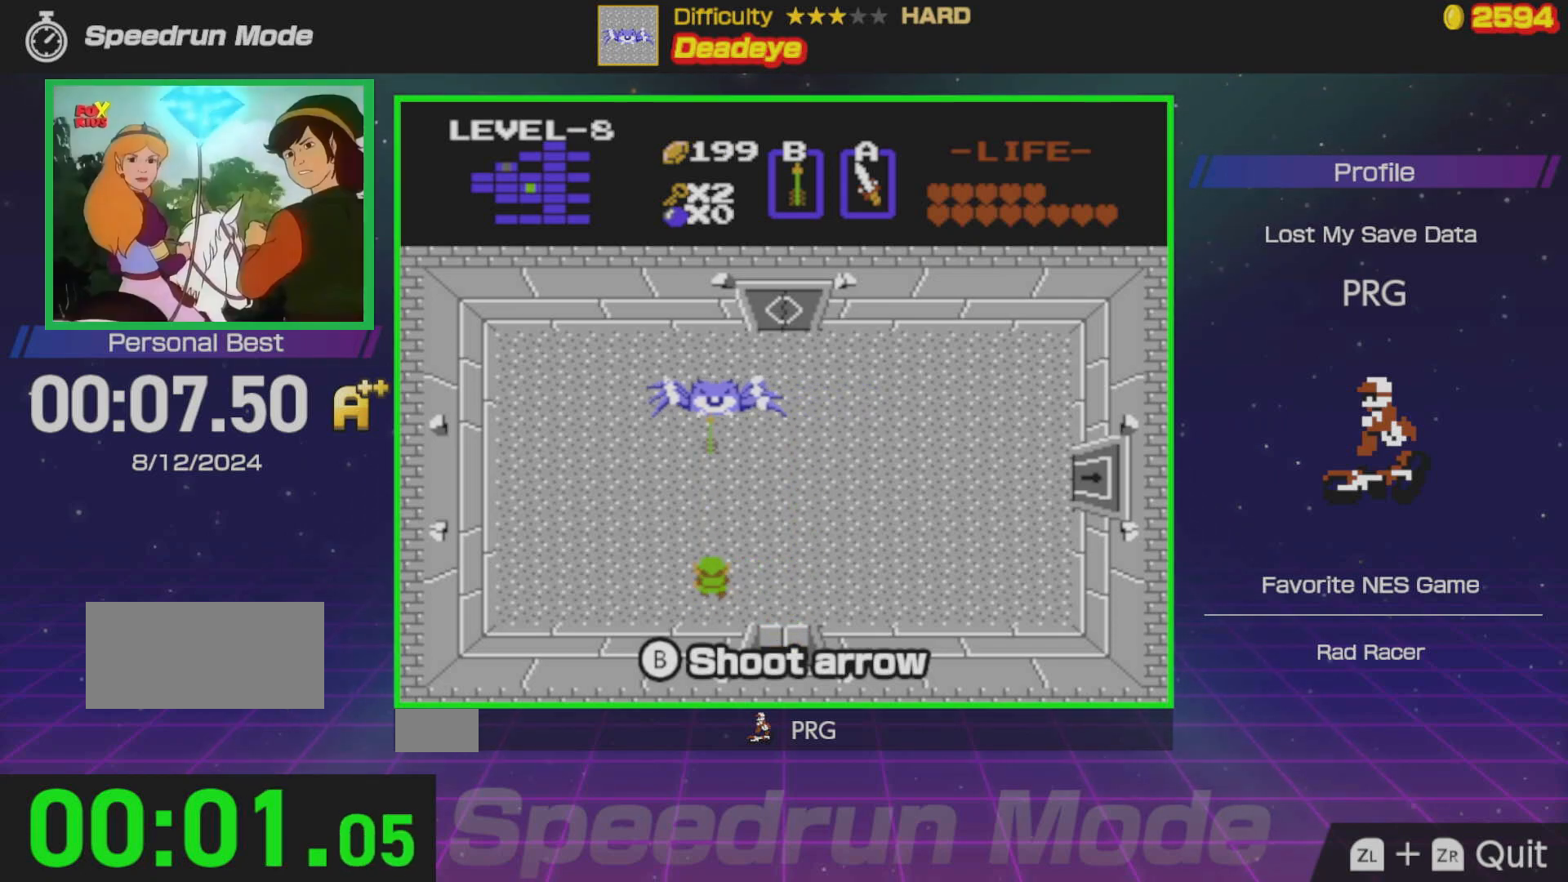
{"buttons": ["DPAD_RIGHT"], "events": [[333, "DPAD_RIGHT", "down"]]}
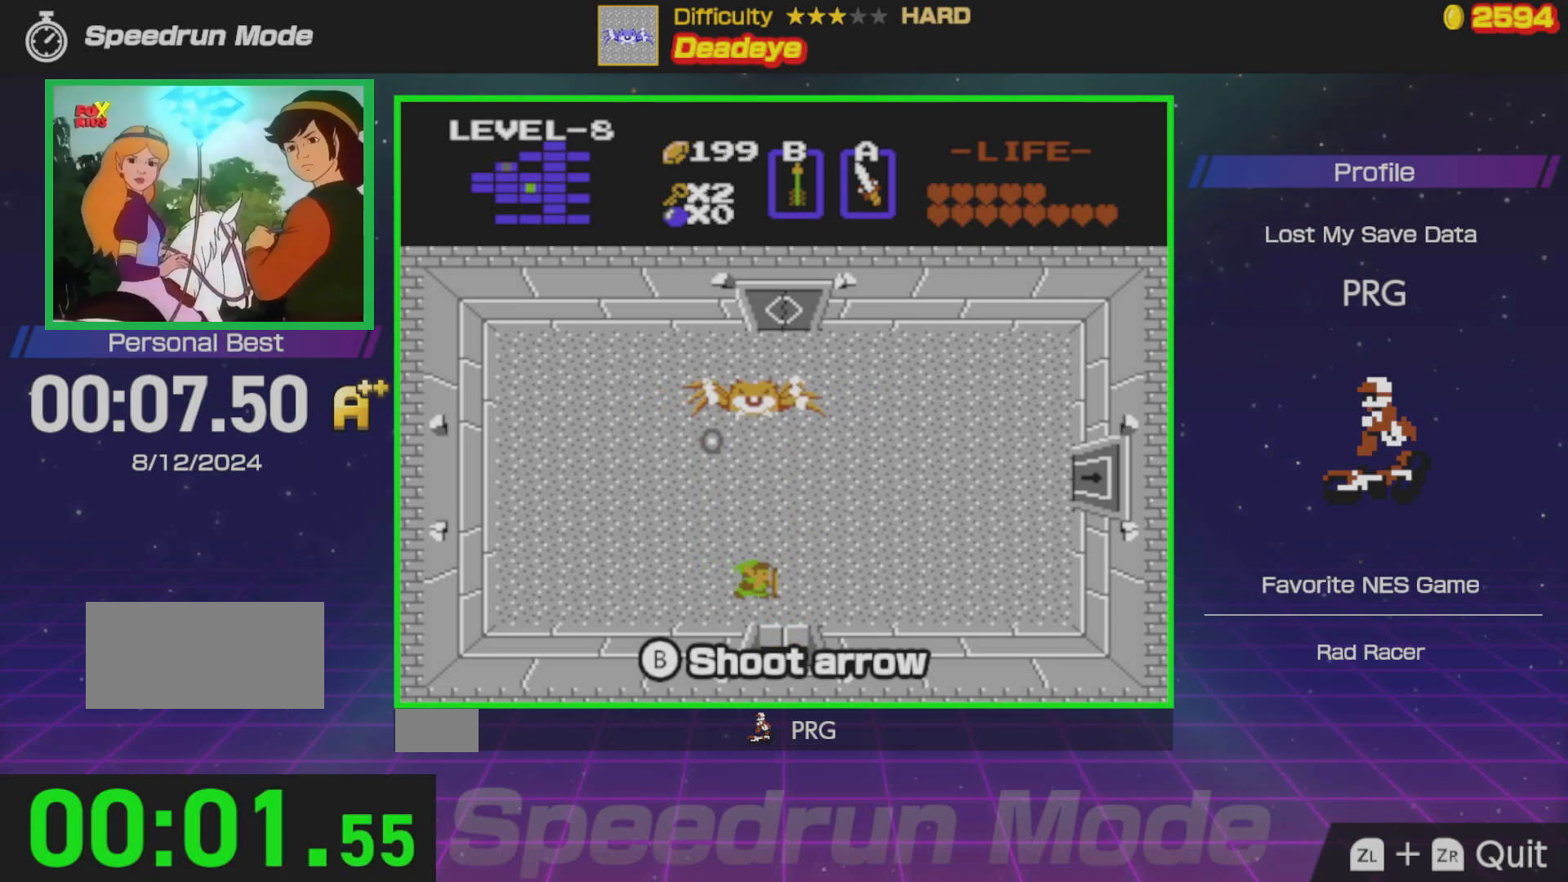
{"buttons": ["DPAD_RIGHT"], "events": [[50, "DPAD_RIGHT", "up"], [117, "DPAD_UP", "down"], [167, "B", "down"], [167, "DPAD_UP", "up"], [250, "B", "up"], [383, "DPAD_RIGHT", "down"]]}